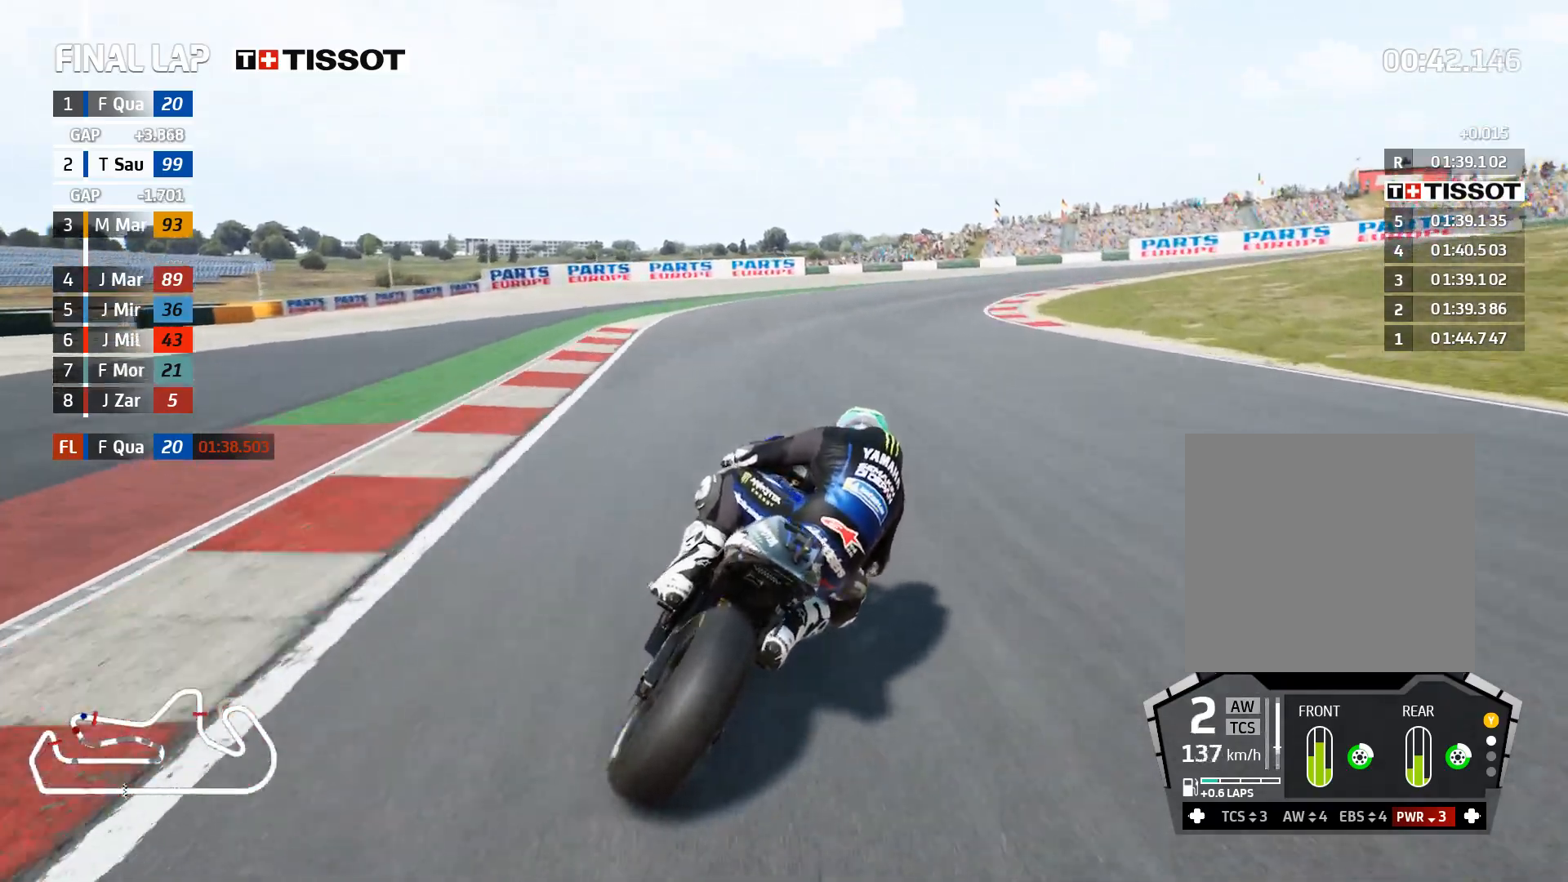
Gameplay with a controller (Xbox layout); each line is a JSON object with the inputs held at the frame after it. "events" lists button and stick changes between this image and that frame as [ms after this image, input, new state], when the widget could be followed in between.
{"buttons": ["A", "L2"], "left_stick": "right", "right_stick": "center", "events": [[33, "A", "up"], [183, "A", "down"], [300, "A", "up"], [417, "A", "down"]]}
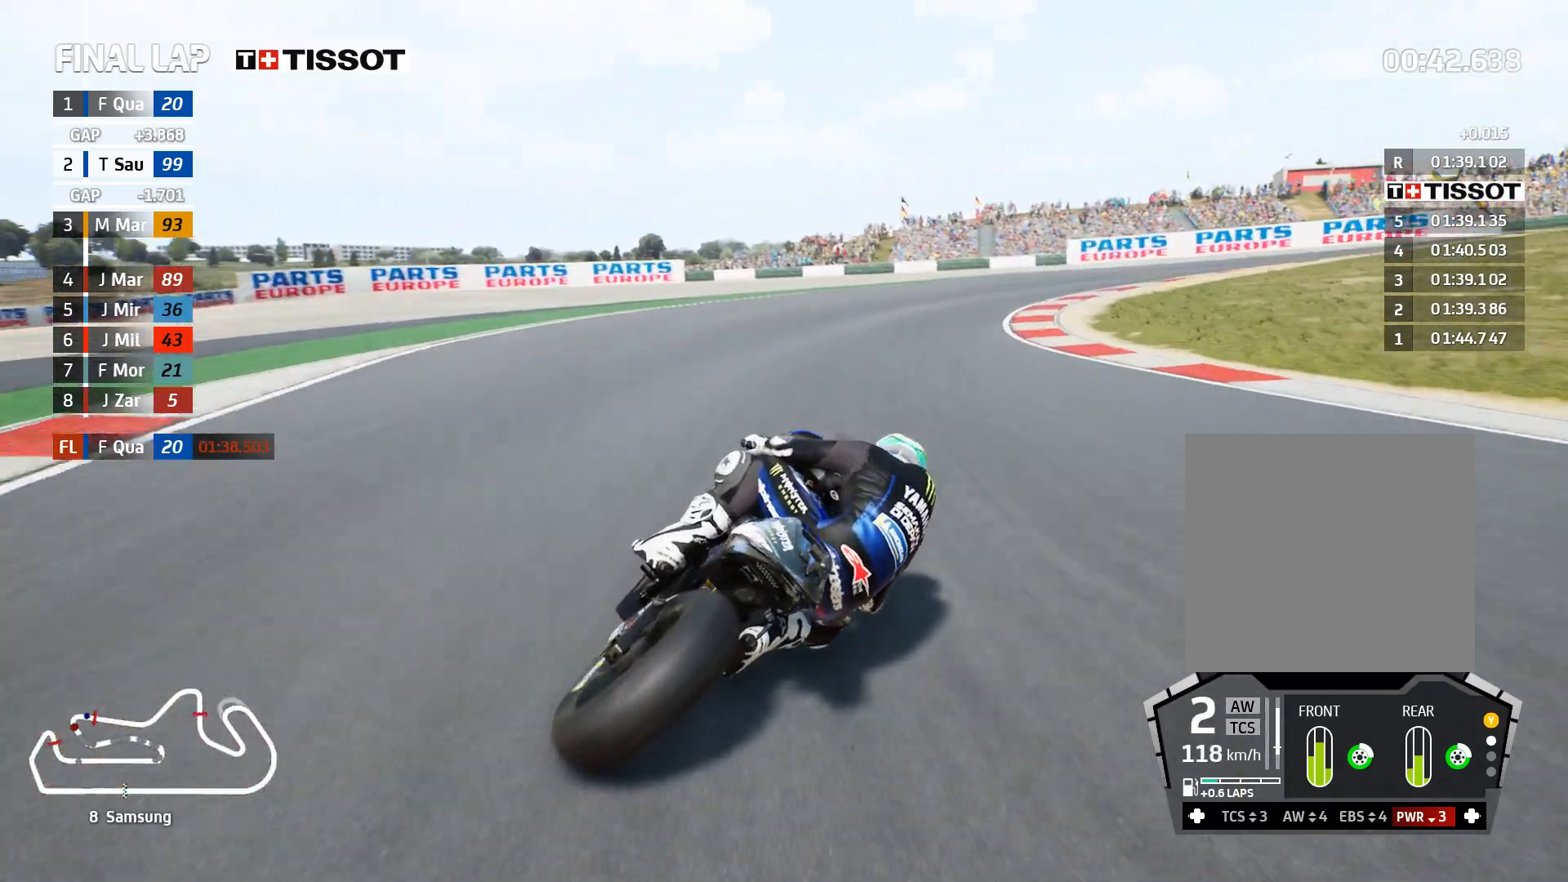
{"buttons": ["L2"], "left_stick": "right", "right_stick": "center", "events": [[33, "A", "up"]]}
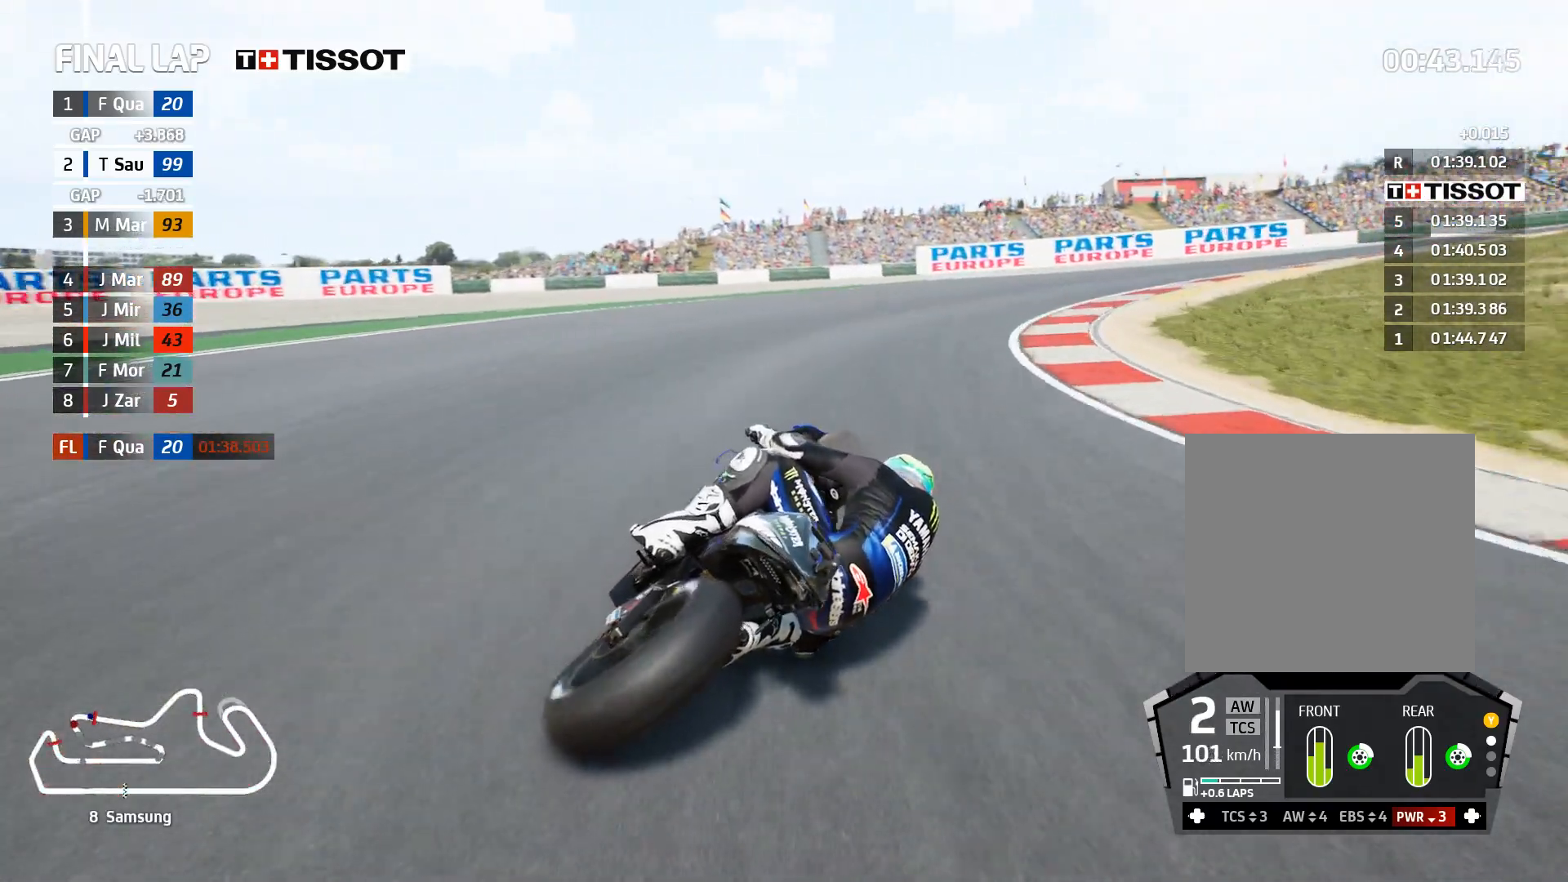
{"buttons": ["L2"], "left_stick": "right", "right_stick": "center", "events": [[67, "A", "down"], [250, "A", "up"]]}
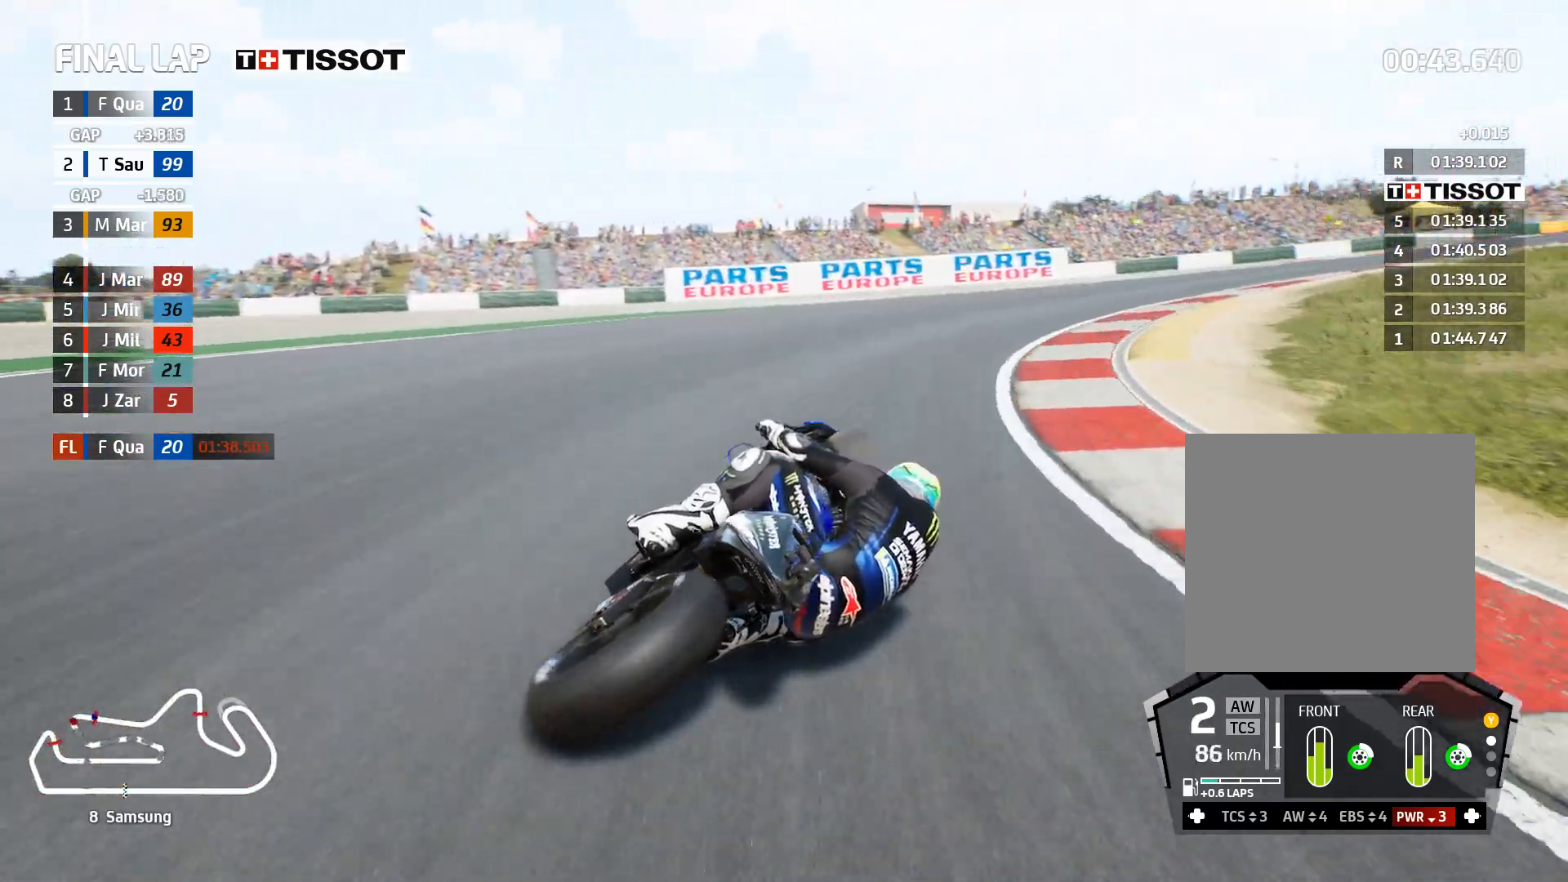
{"buttons": ["R2"], "left_stick": "right", "right_stick": "center", "events": [[67, "L2", "up"], [350, "R2", "down"]]}
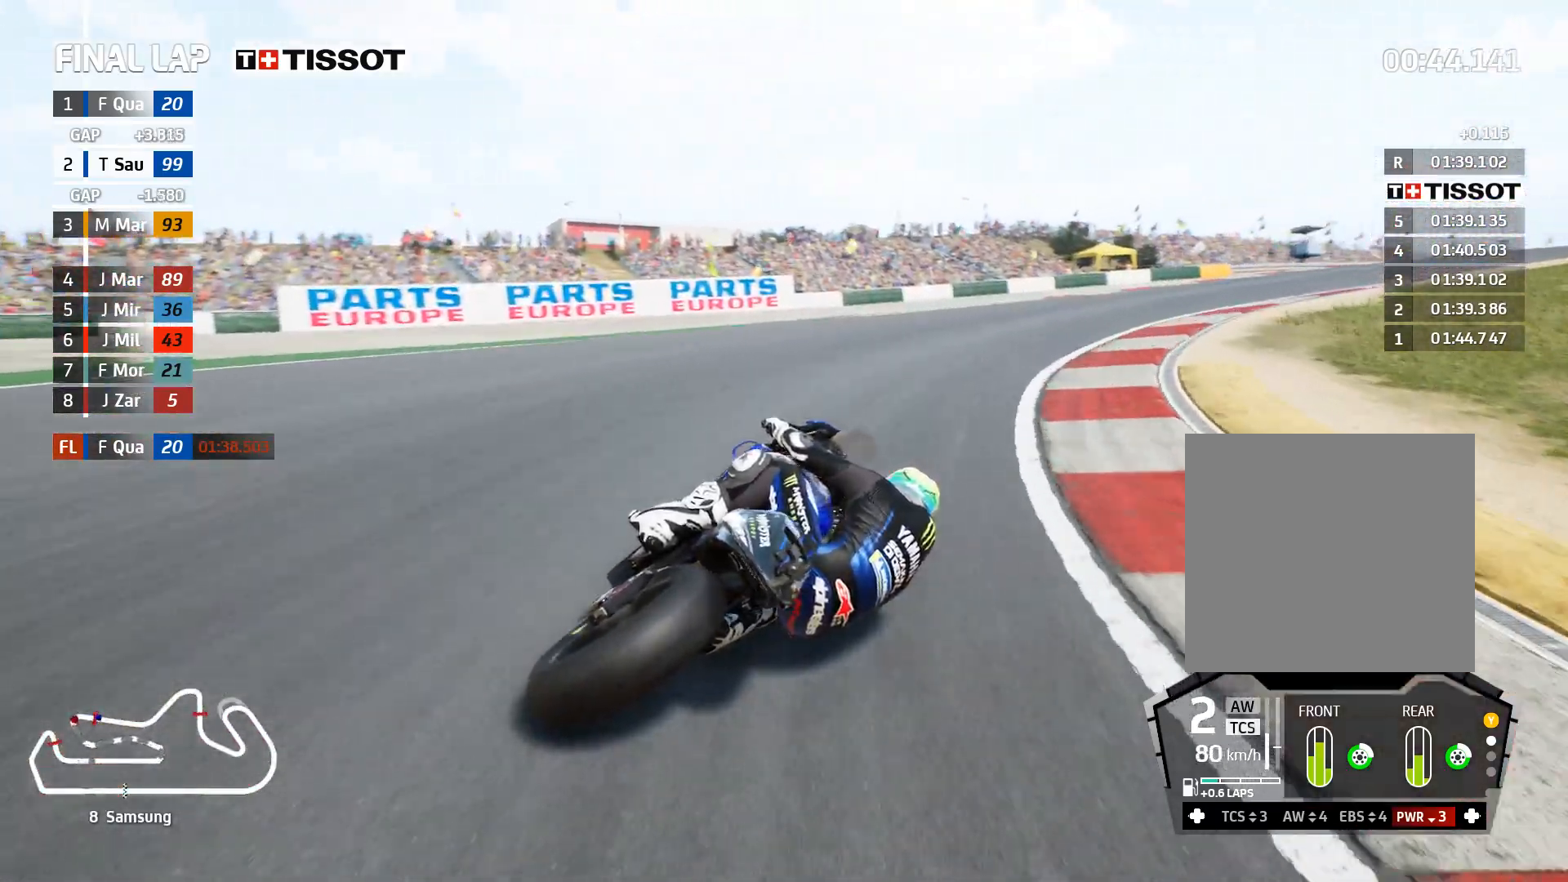
{"buttons": ["R2"], "left_stick": "right", "right_stick": "center", "events": []}
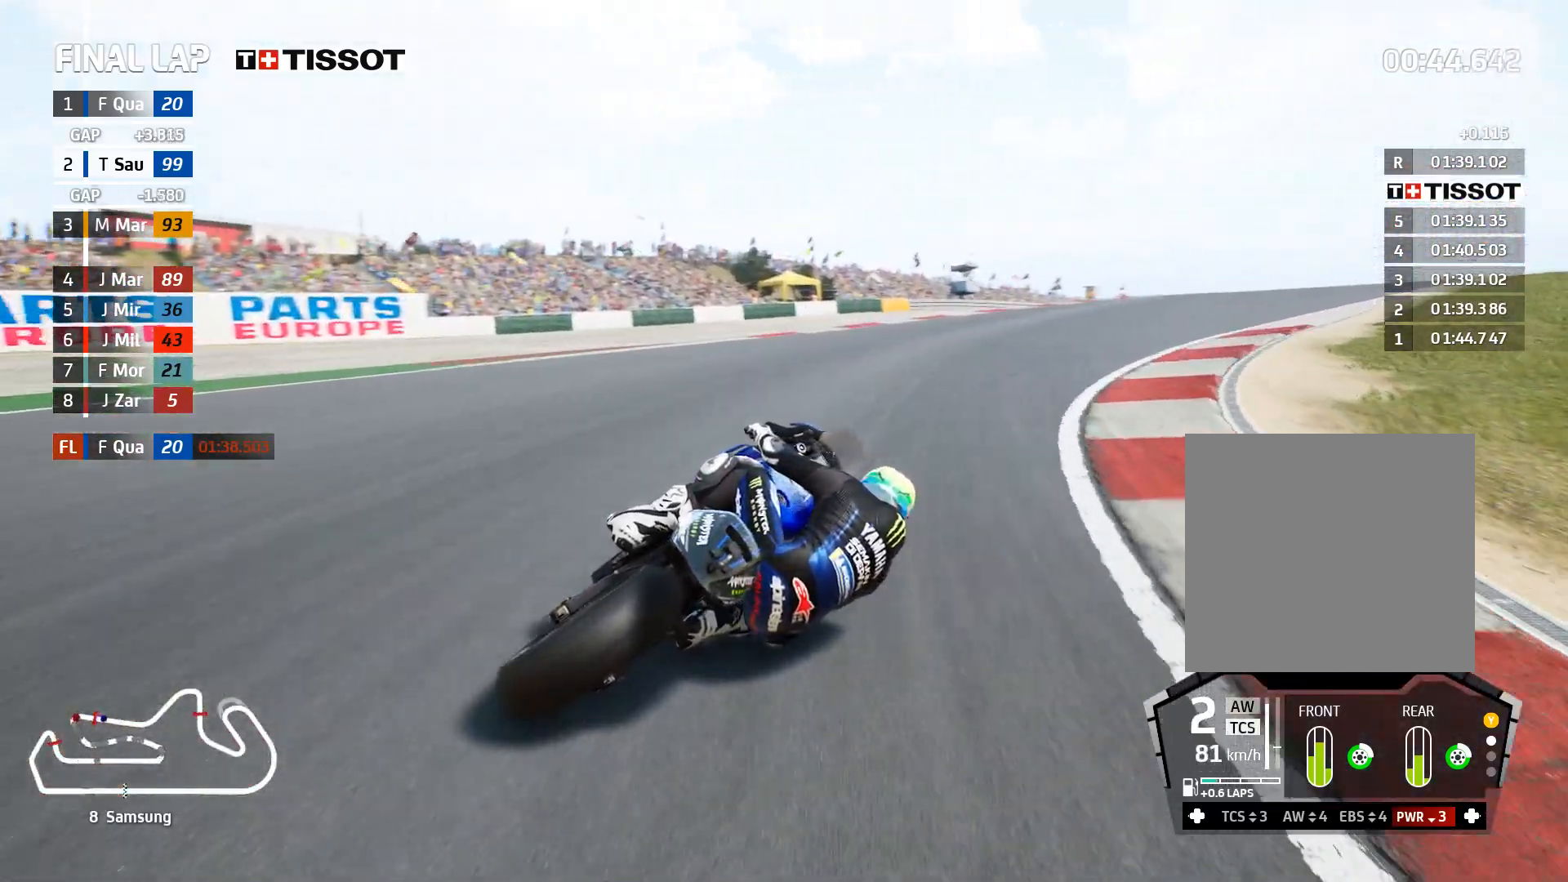
{"buttons": ["R2"], "left_stick": "right", "right_stick": "center", "events": []}
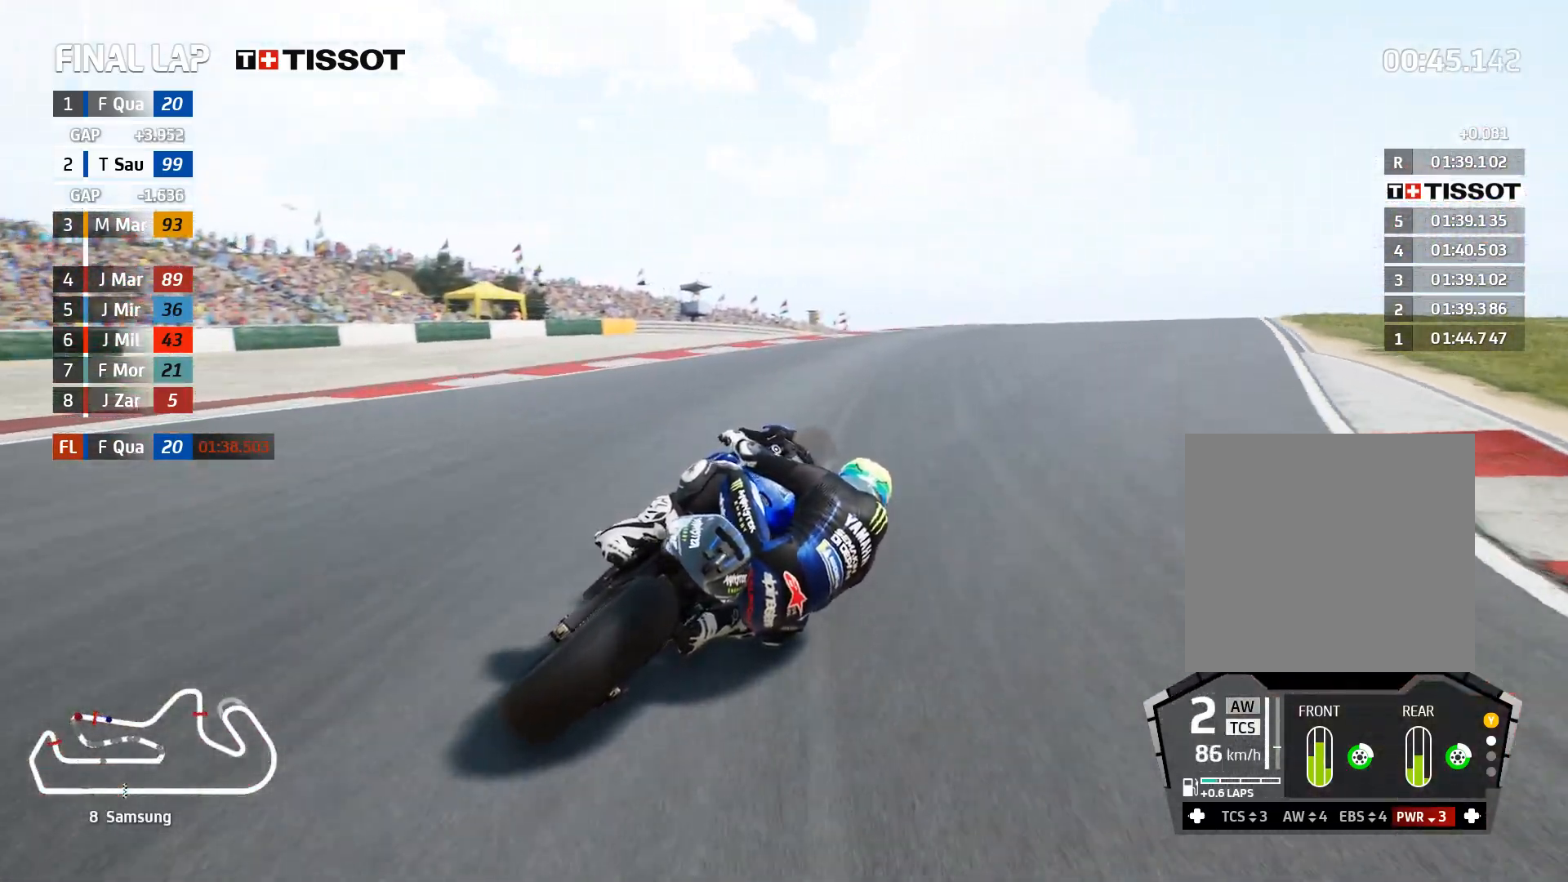
{"buttons": ["R2"], "left_stick": "right", "right_stick": "center", "events": []}
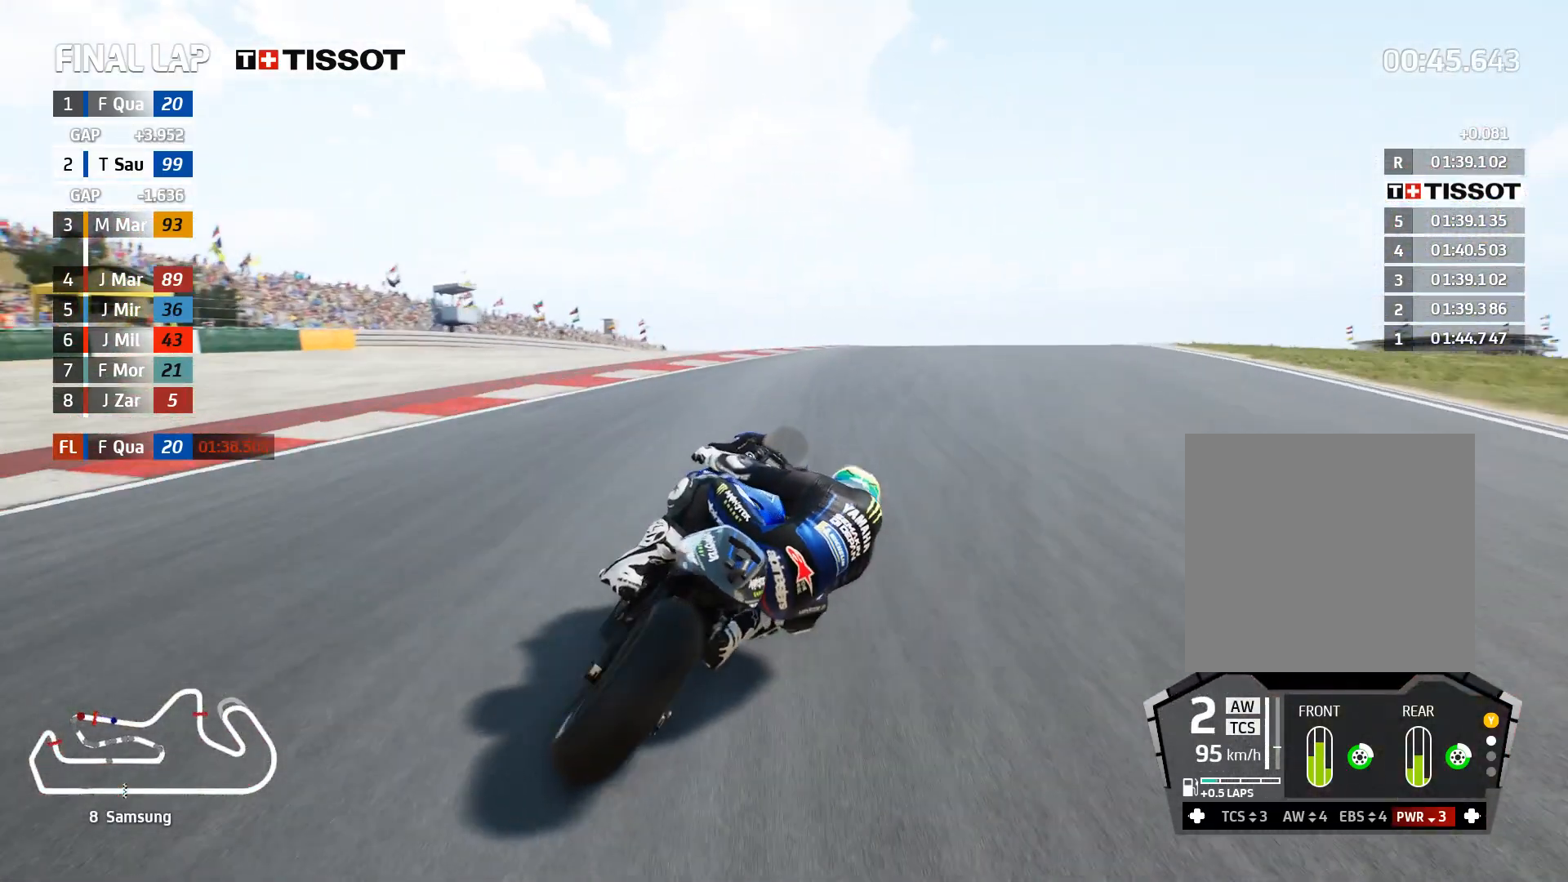
{"buttons": ["R2"], "left_stick": "right", "right_stick": "center", "events": []}
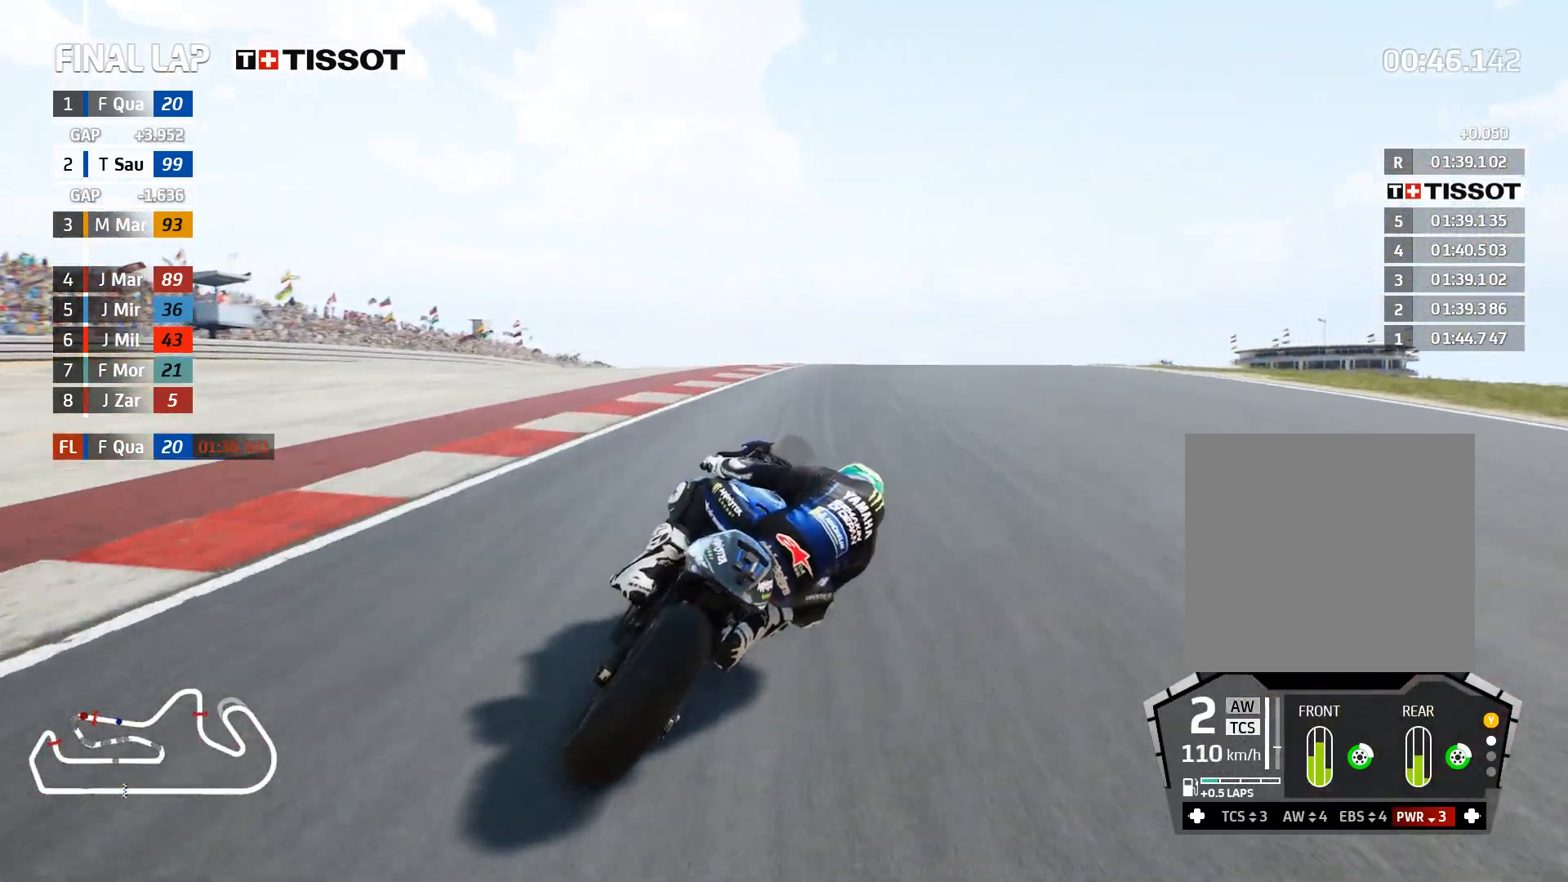
{"buttons": ["R2"], "left_stick": "right", "right_stick": "center", "events": []}
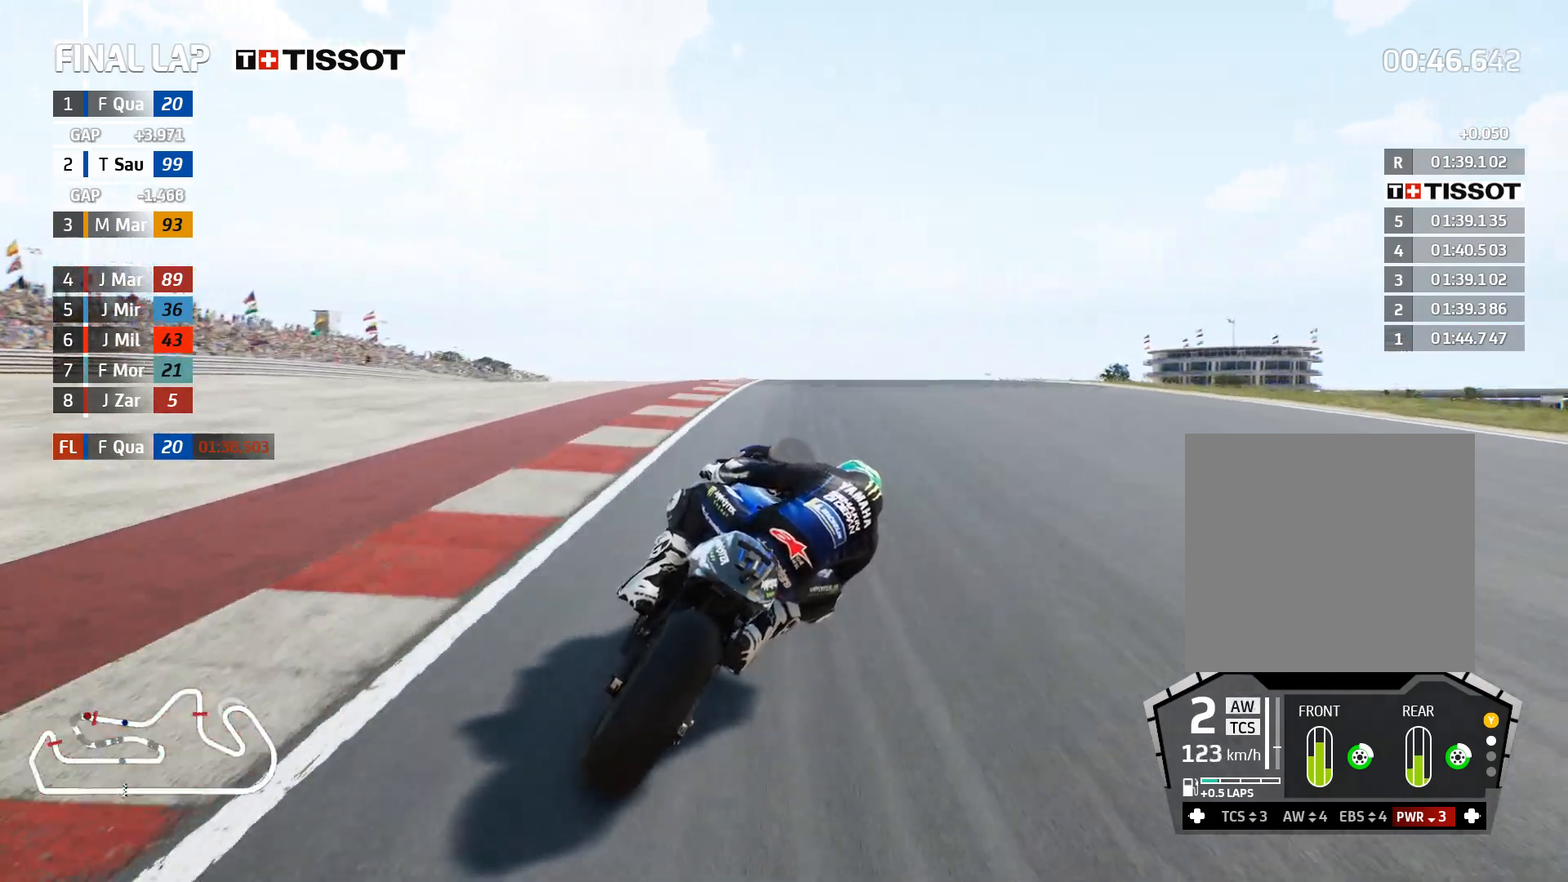
{"buttons": ["R2"], "left_stick": "right", "right_stick": "center", "events": [[300, "B", "down"], [383, "B", "up"]]}
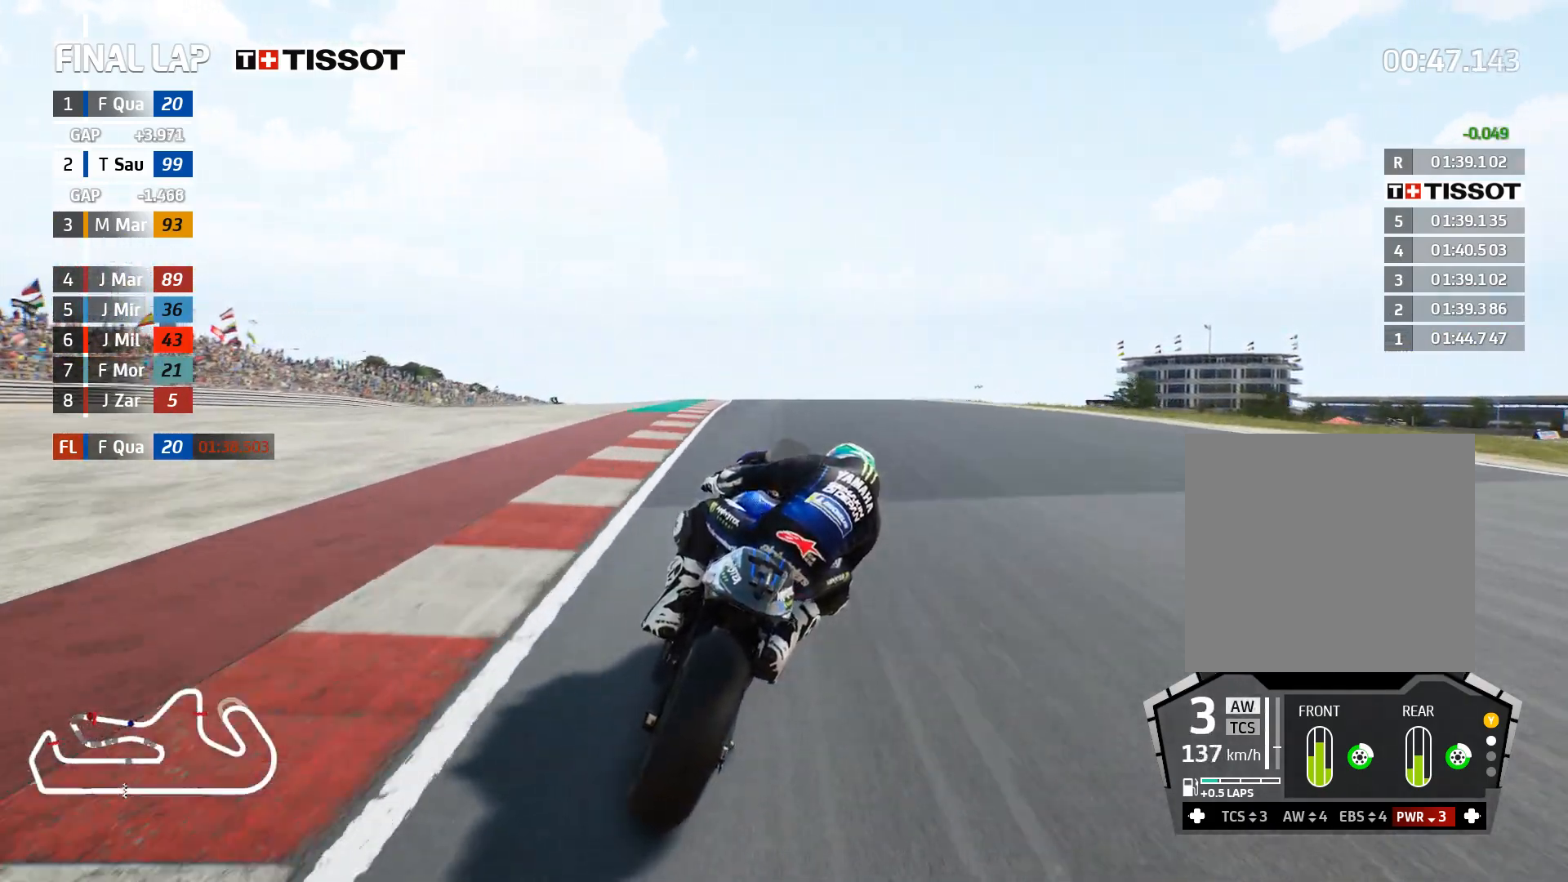
{"buttons": ["R2"], "left_stick": "center", "right_stick": "center", "events": [[467, "left_stick", "center"]]}
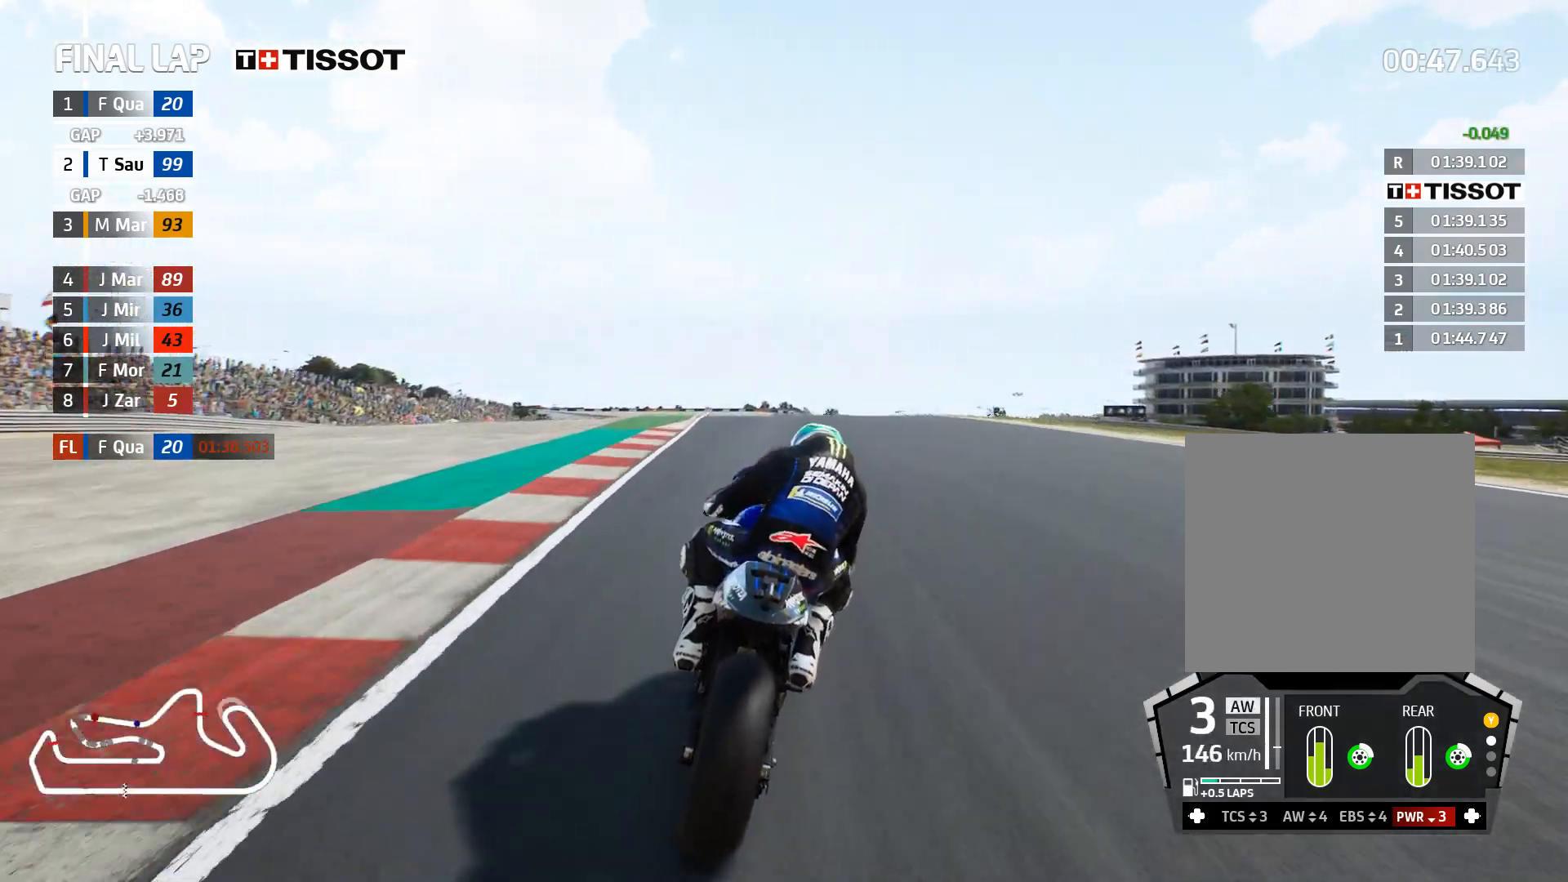
{"buttons": ["R2"], "left_stick": "up-right", "right_stick": "center", "events": [[100, "DPAD_DOWN", "down"], [200, "DPAD_DOWN", "up"], [417, "left_stick", "up-right"]]}
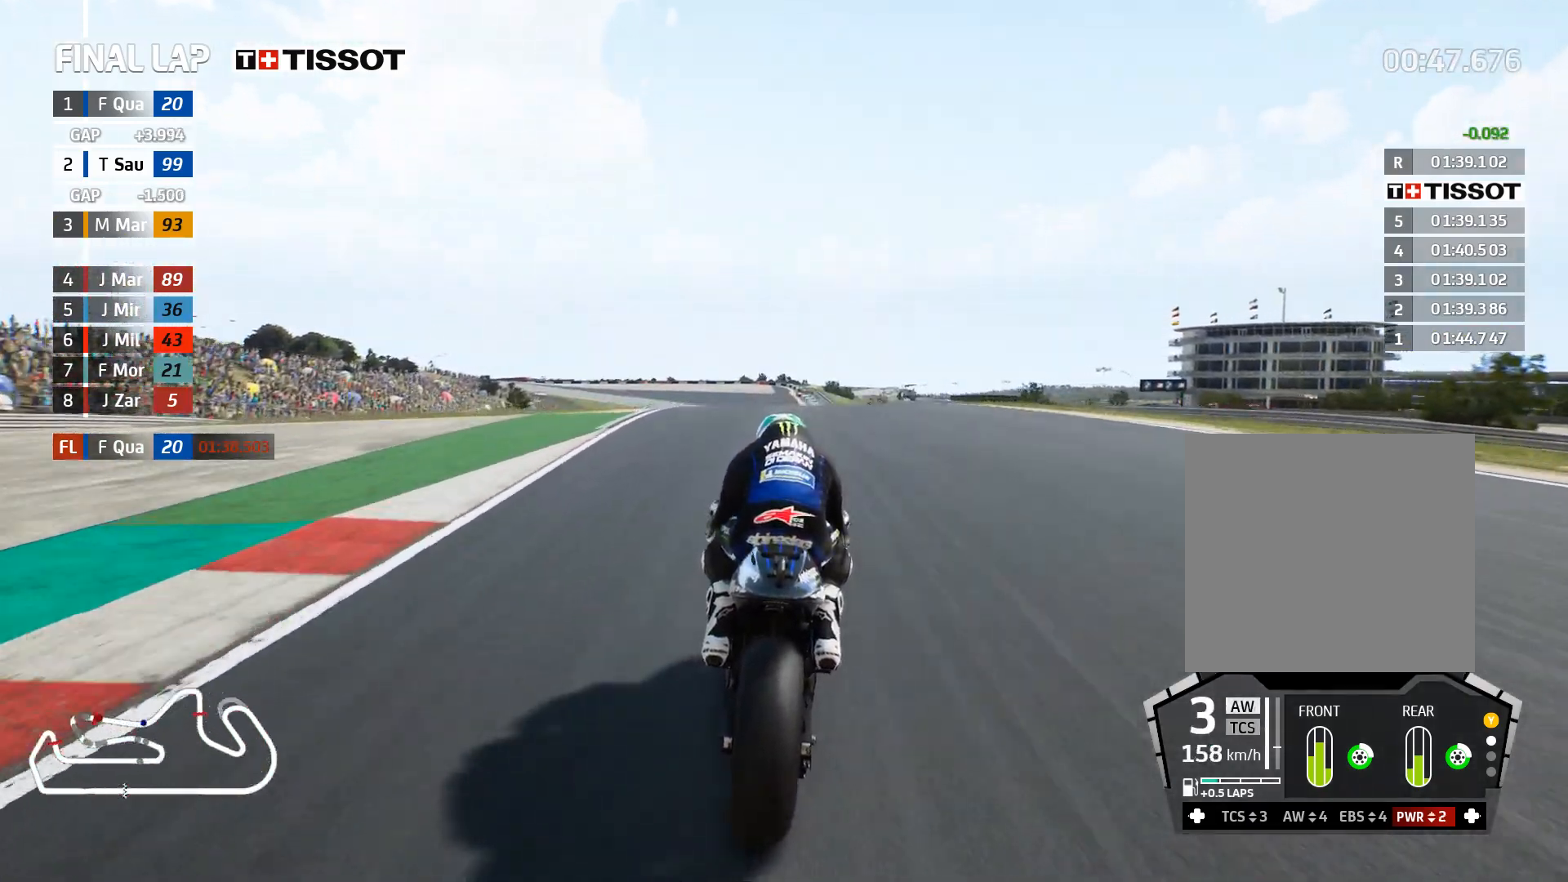
{"buttons": ["R2"], "left_stick": "center", "right_stick": "center", "events": [[83, "left_stick", "center"], [250, "left_stick", "right"], [467, "left_stick", "center"]]}
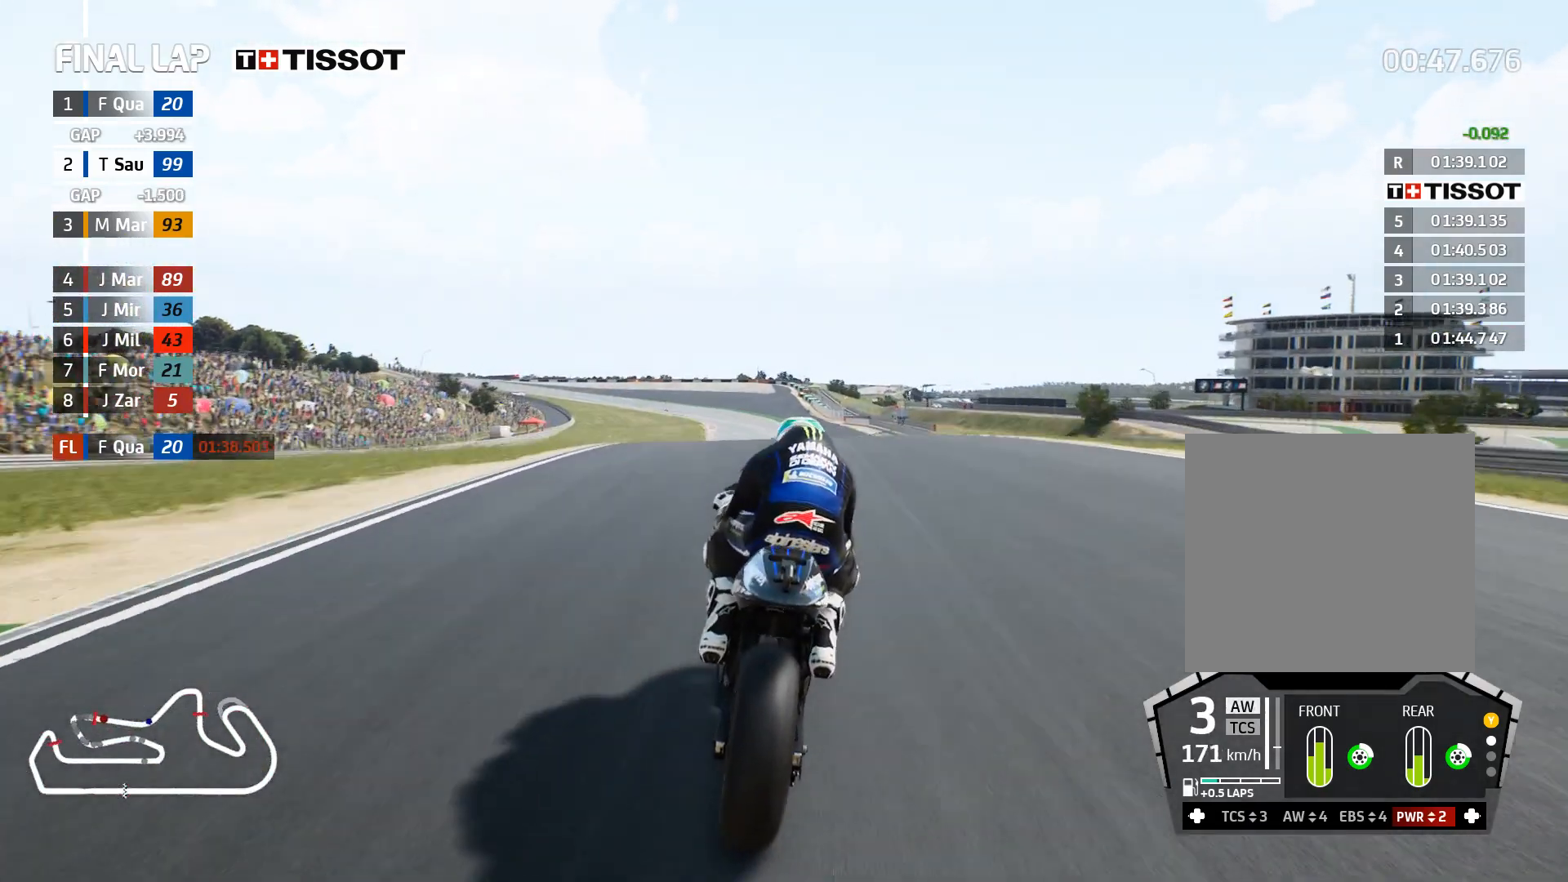
{"buttons": ["R2"], "left_stick": "center", "right_stick": "center", "events": [[133, "B", "down"], [150, "left_stick", "right"], [233, "B", "up"], [267, "left_stick", "center"]]}
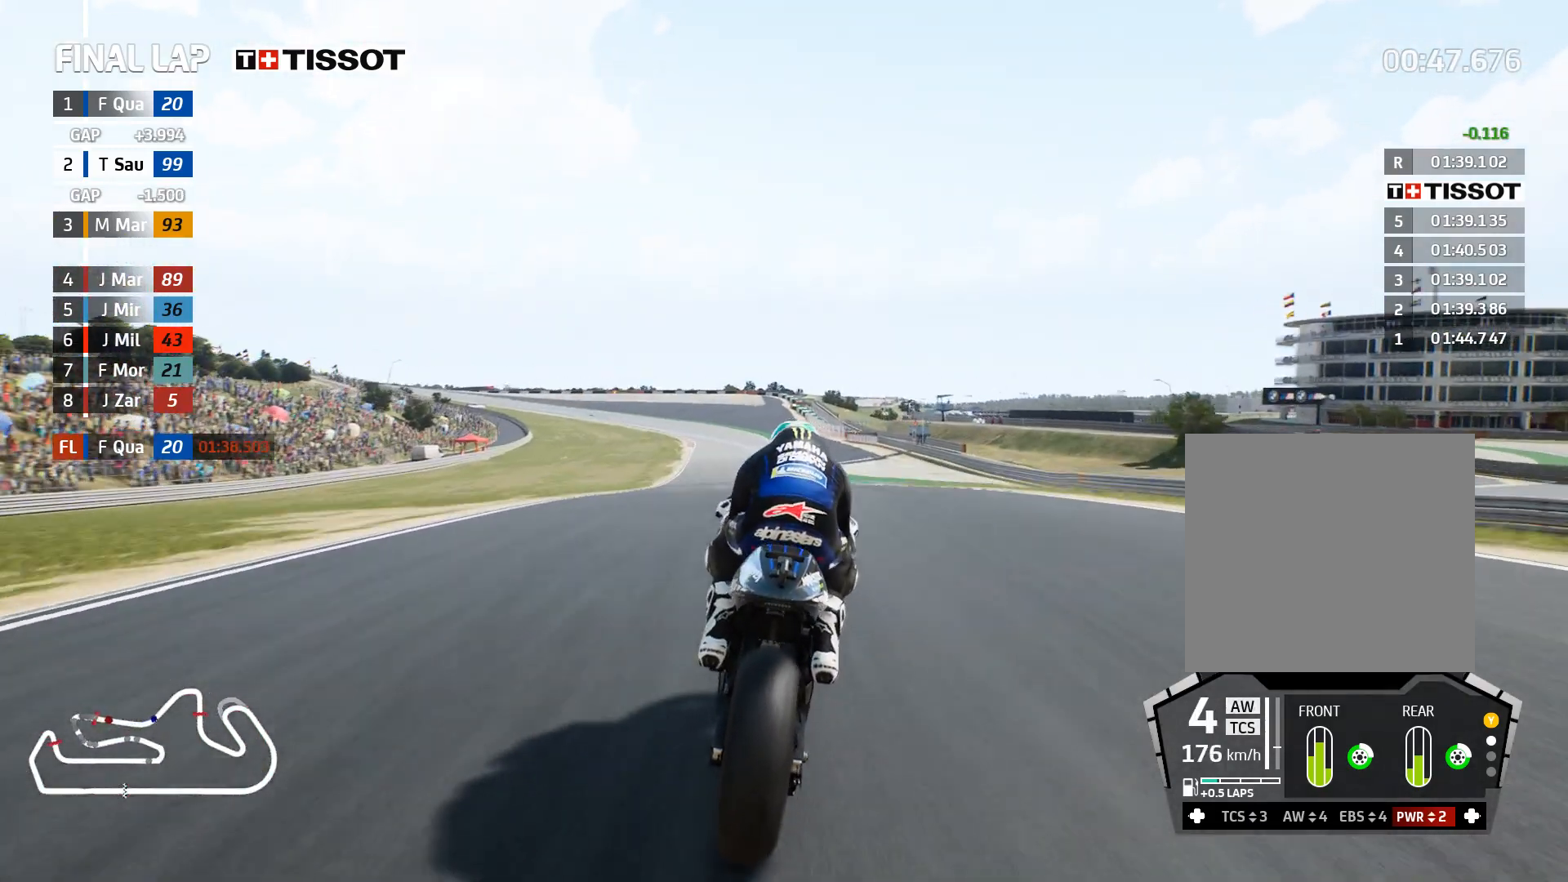
{"buttons": ["R2"], "left_stick": "center", "right_stick": "center", "events": []}
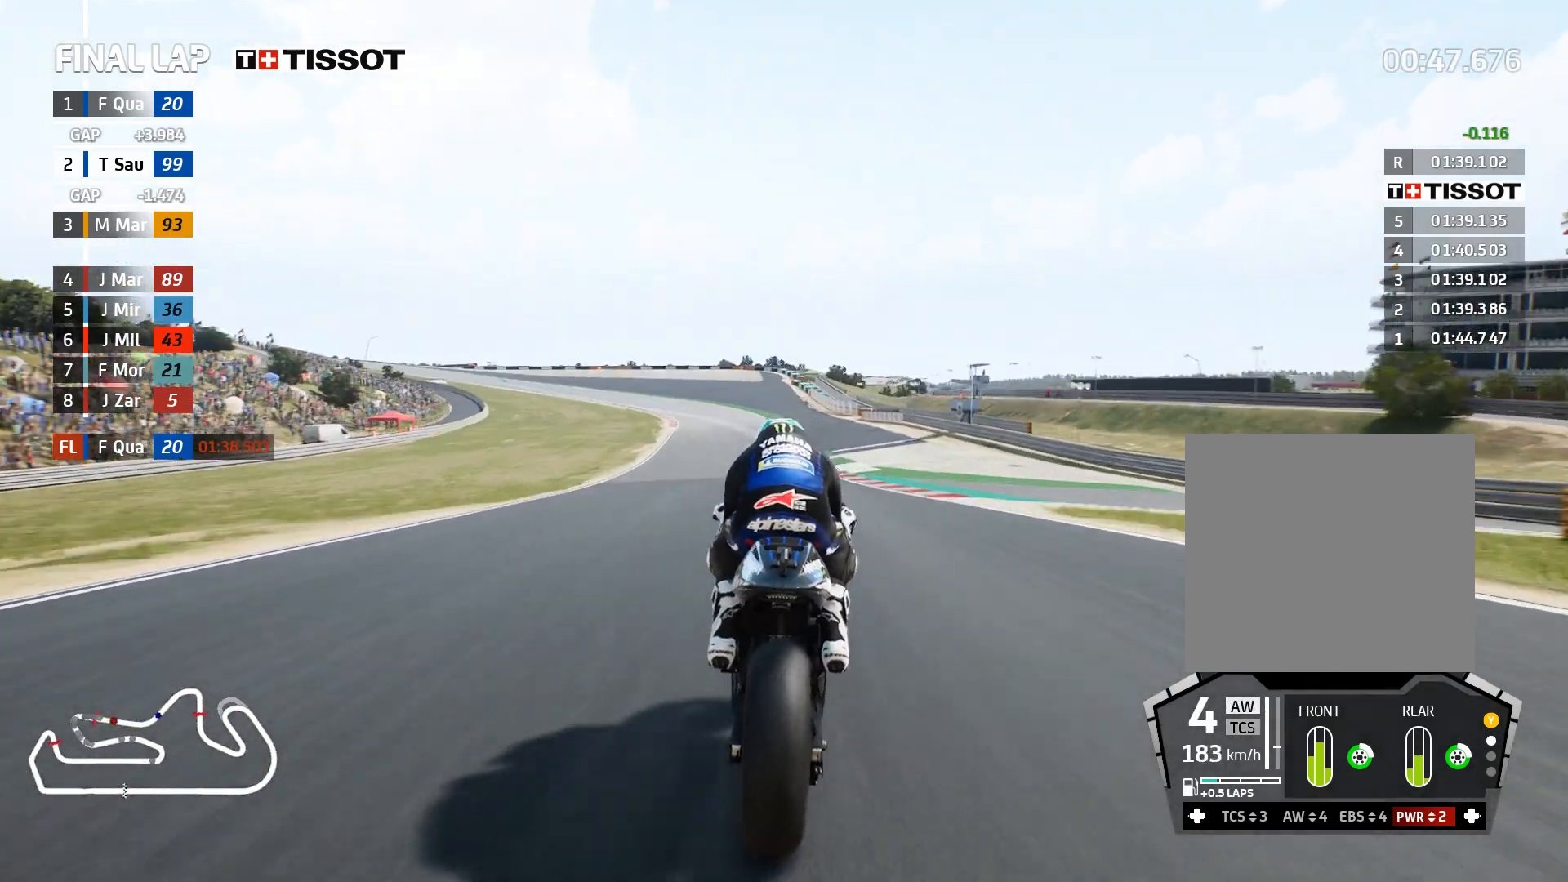
{"buttons": ["R2"], "left_stick": "up-left", "right_stick": "center", "events": [[33, "left_stick", "left"], [383, "left_stick", "up-left"]]}
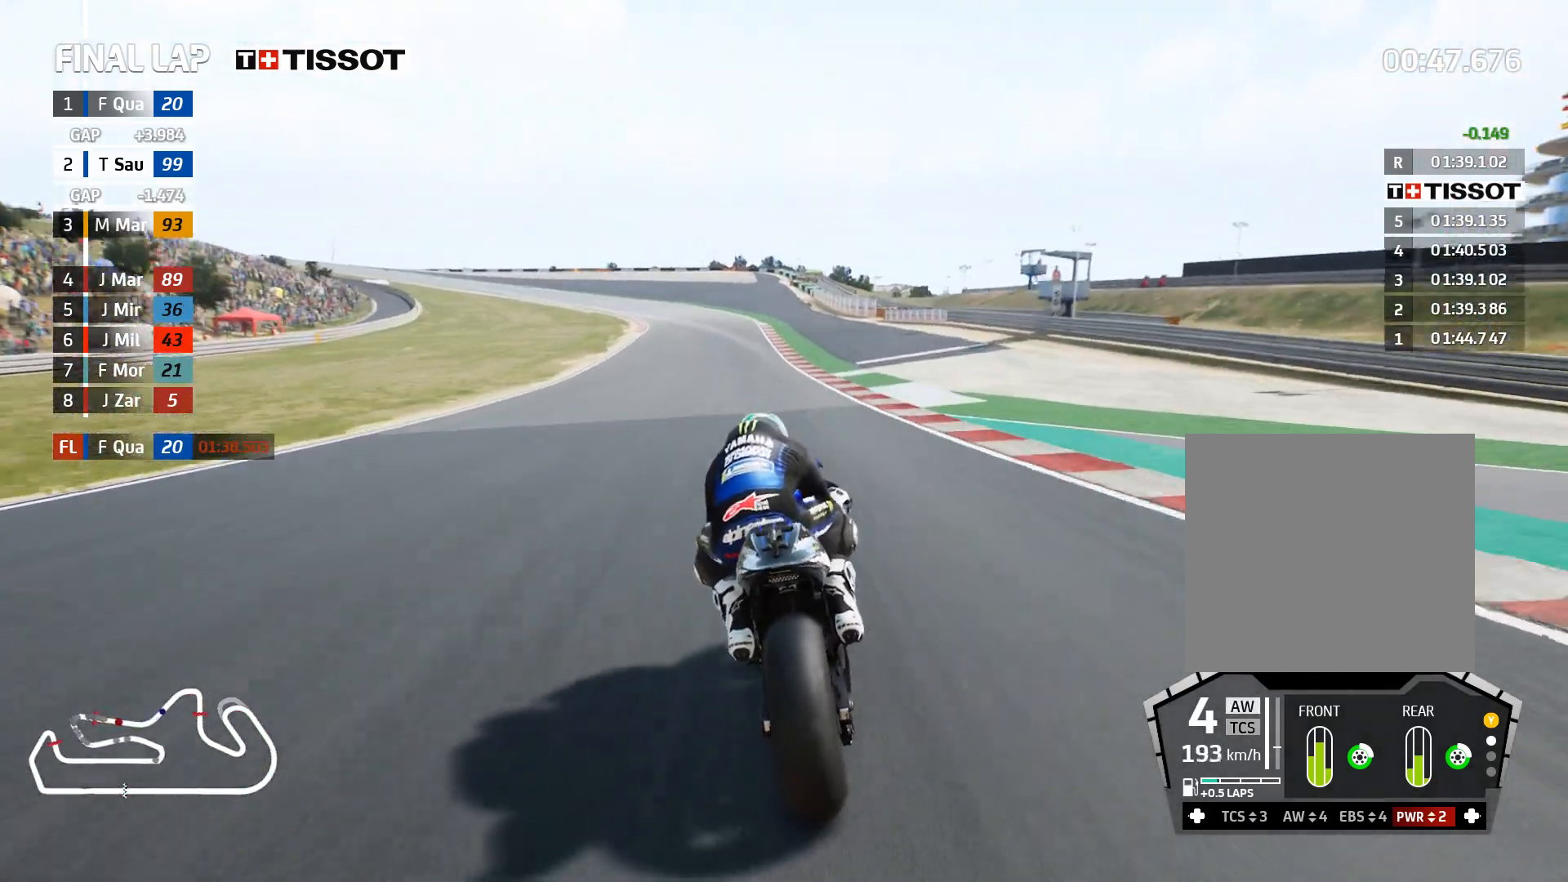
{"buttons": ["R2"], "left_stick": "left", "right_stick": "center", "events": [[467, "left_stick", "left"]]}
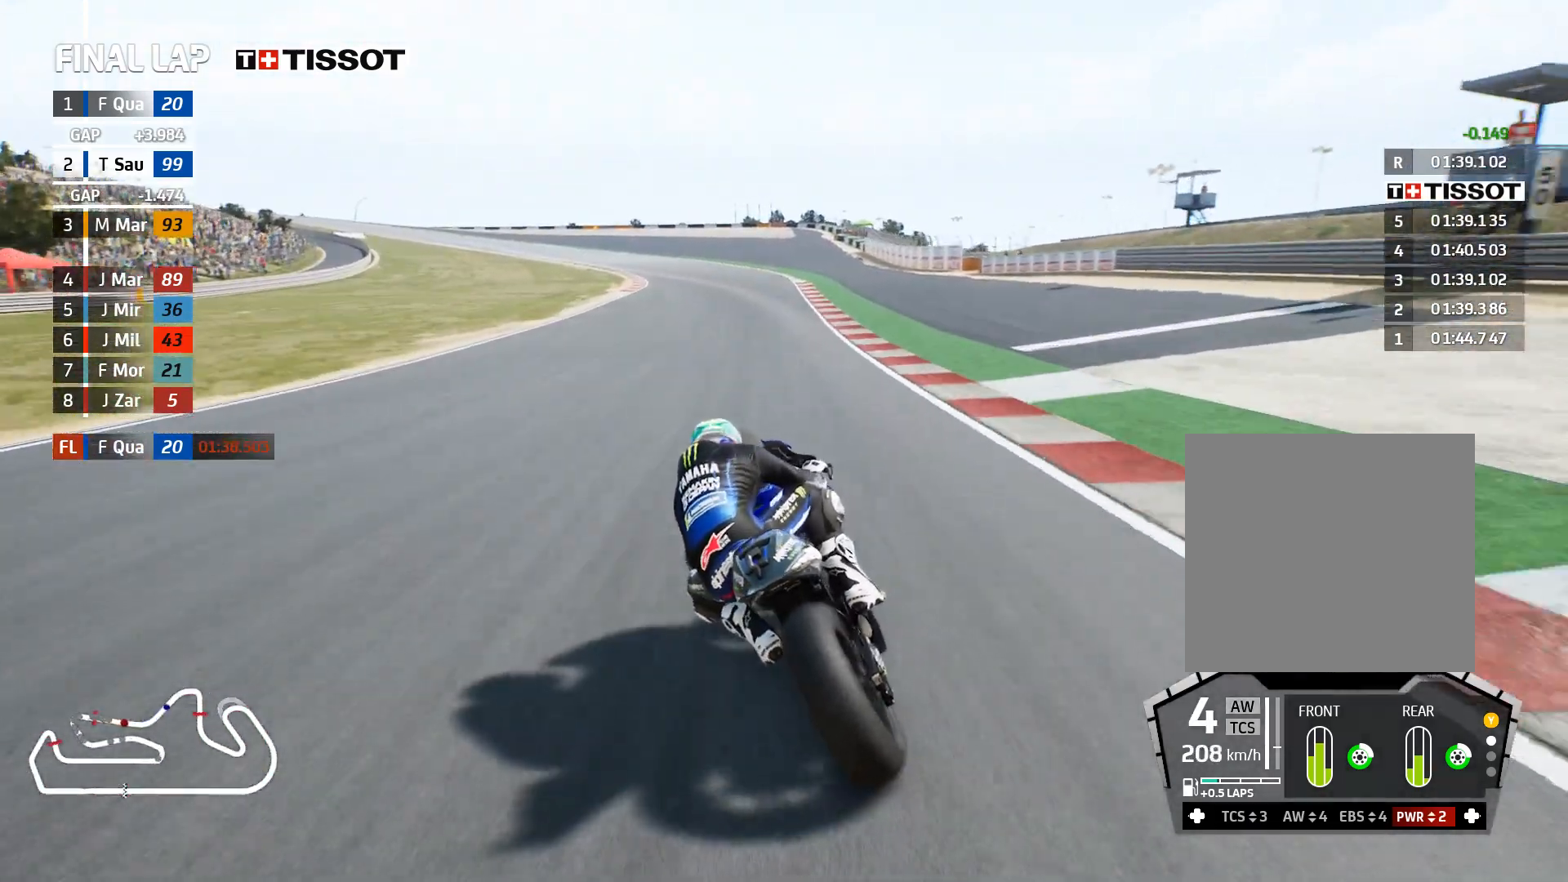
{"buttons": ["R2"], "left_stick": "left", "right_stick": "center", "events": []}
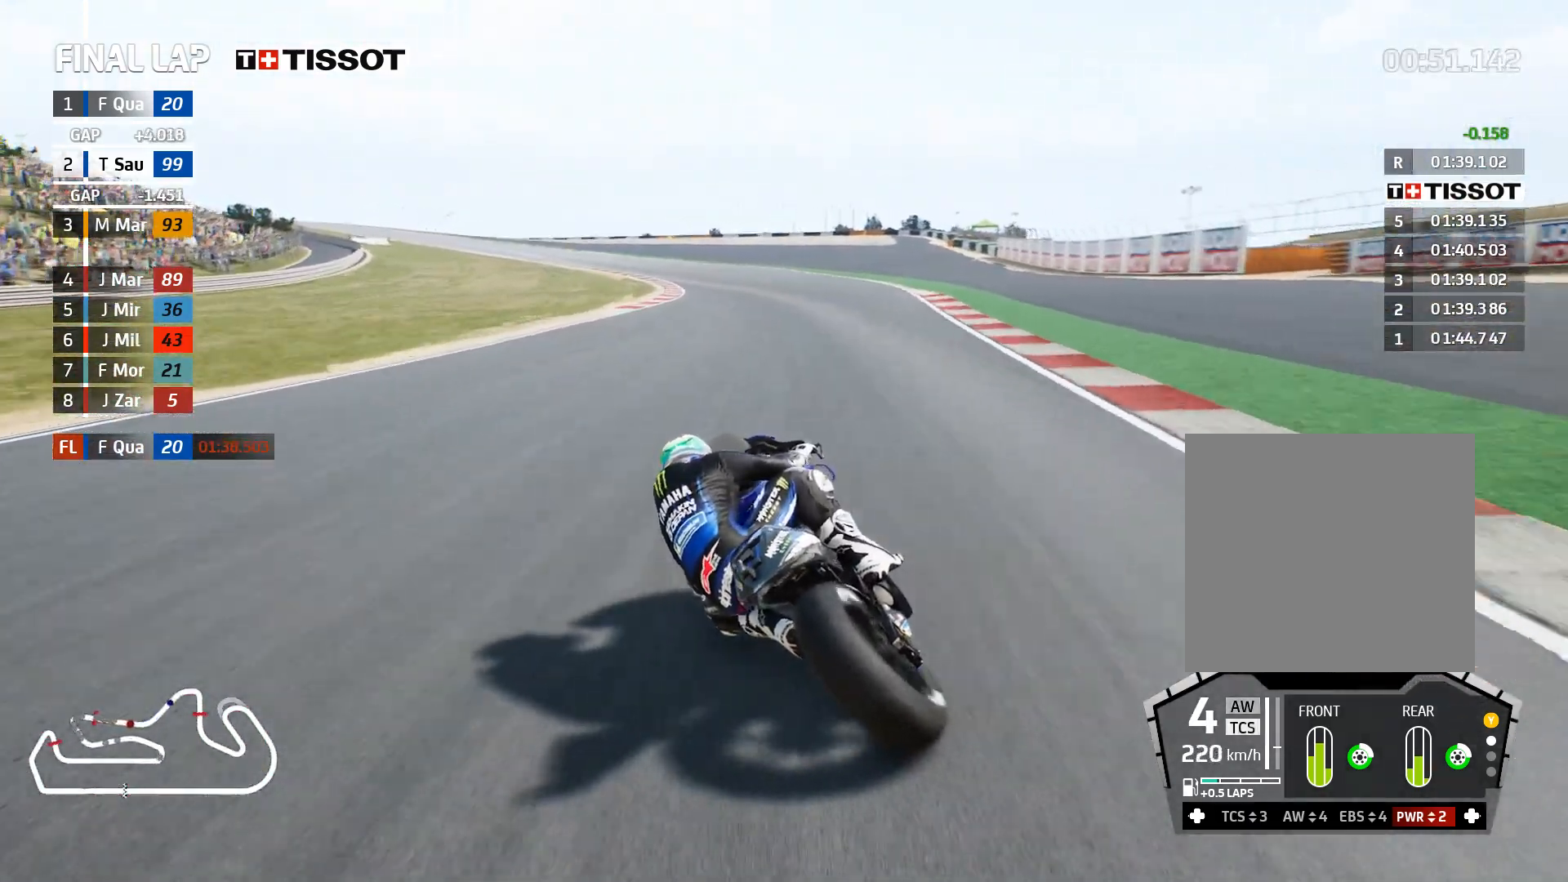
{"buttons": [], "left_stick": "left", "right_stick": "center", "events": [[67, "B", "down"], [183, "B", "up"], [500, "R2", "up"]]}
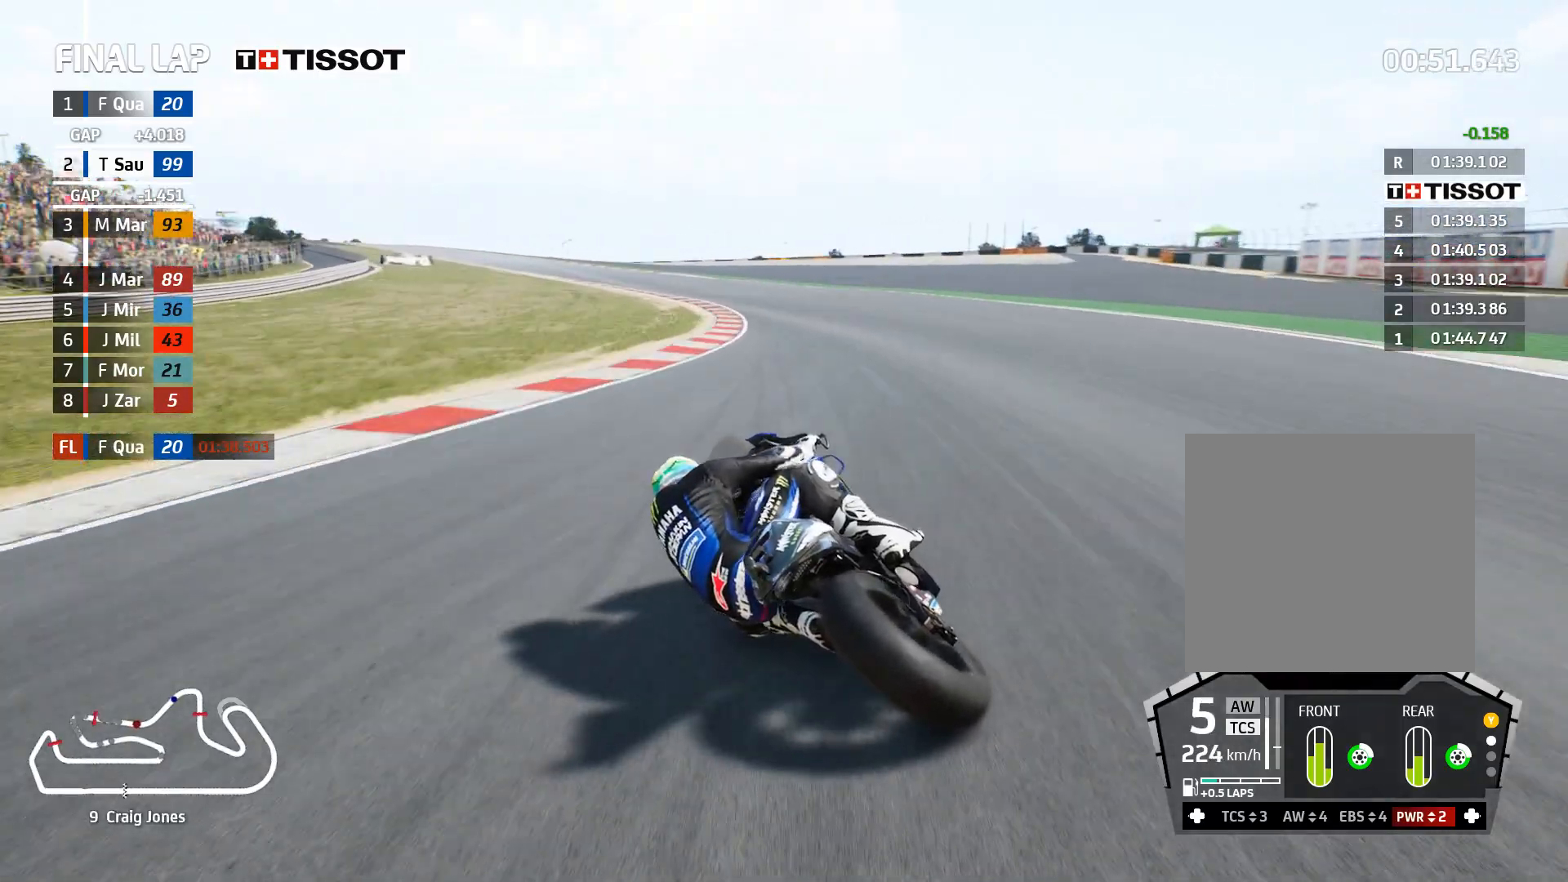
{"buttons": ["R2"], "left_stick": "left", "right_stick": "center", "events": [[267, "L2", "down"], [350, "L2", "up"], [467, "R2", "down"]]}
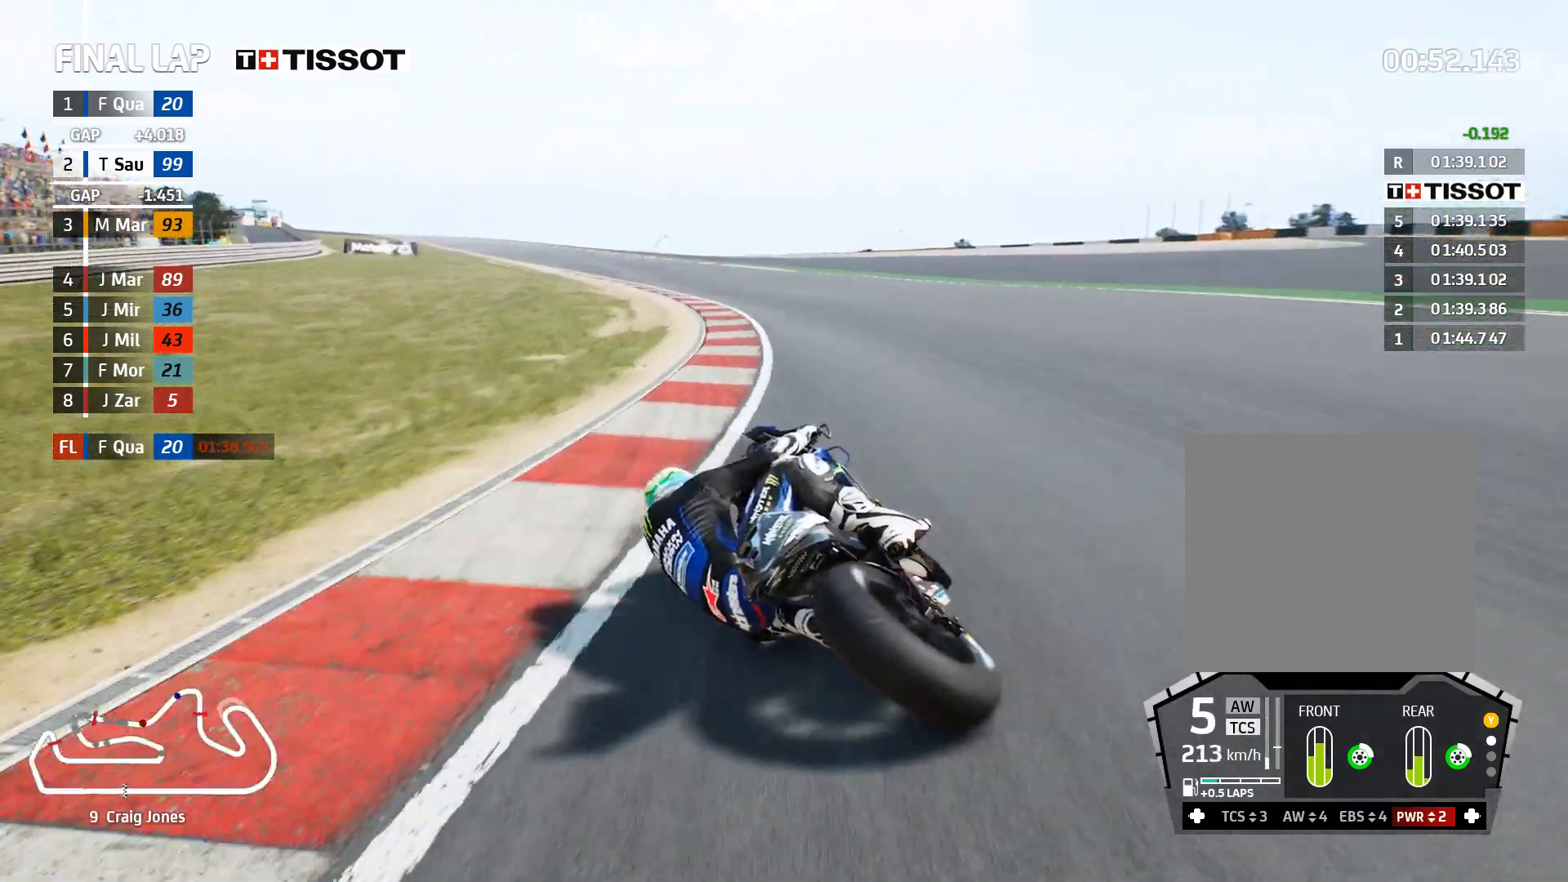
{"buttons": ["R2"], "left_stick": "left", "right_stick": "center", "events": []}
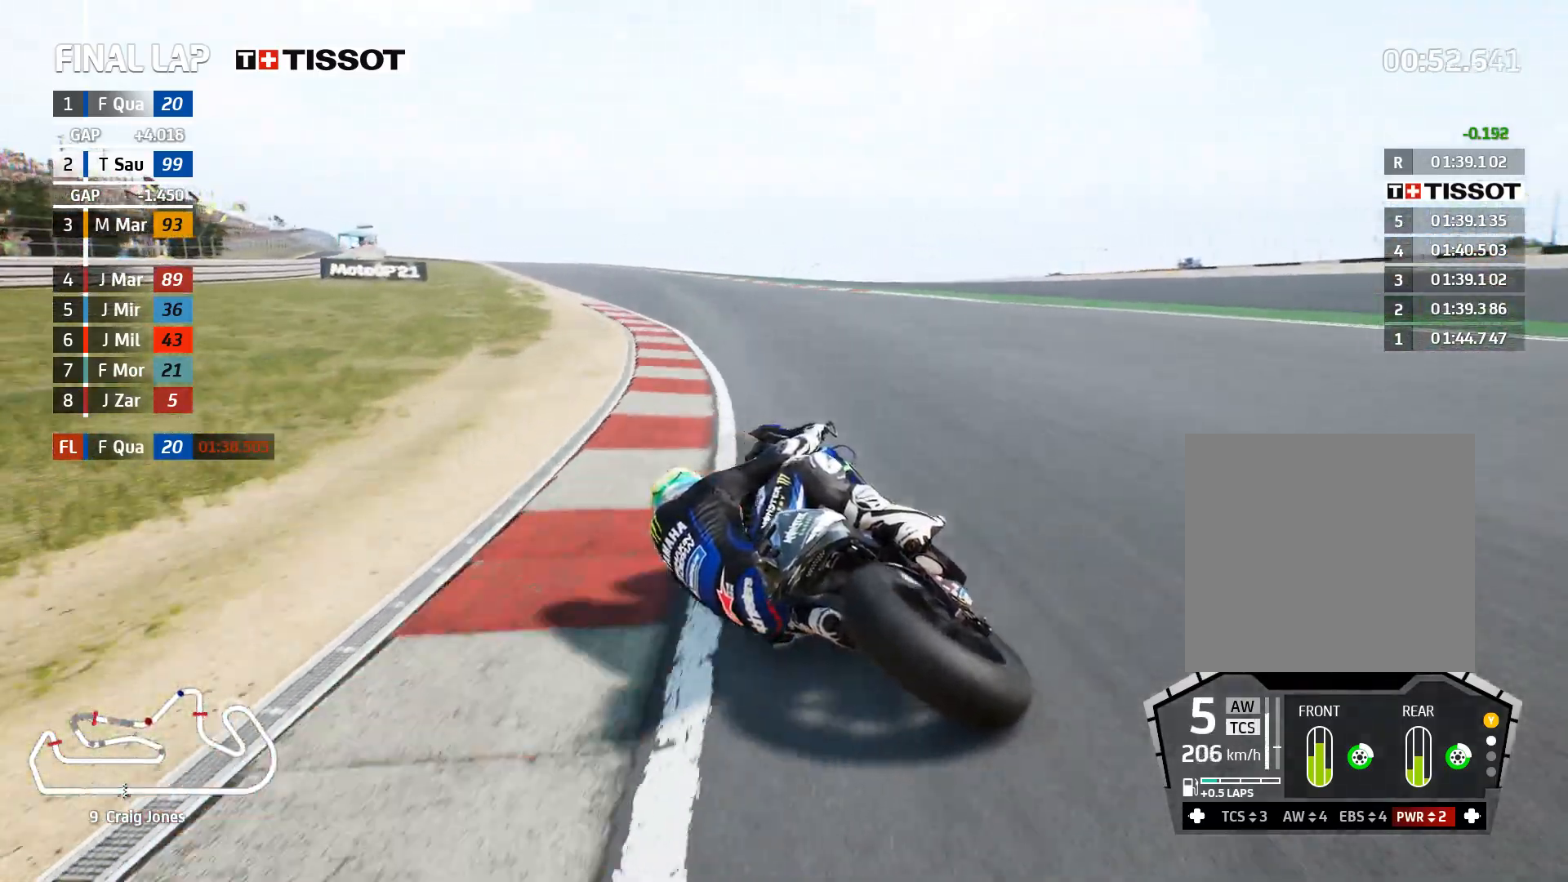
{"buttons": ["R2"], "left_stick": "up-left", "right_stick": "center", "events": [[300, "left_stick", "up-left"]]}
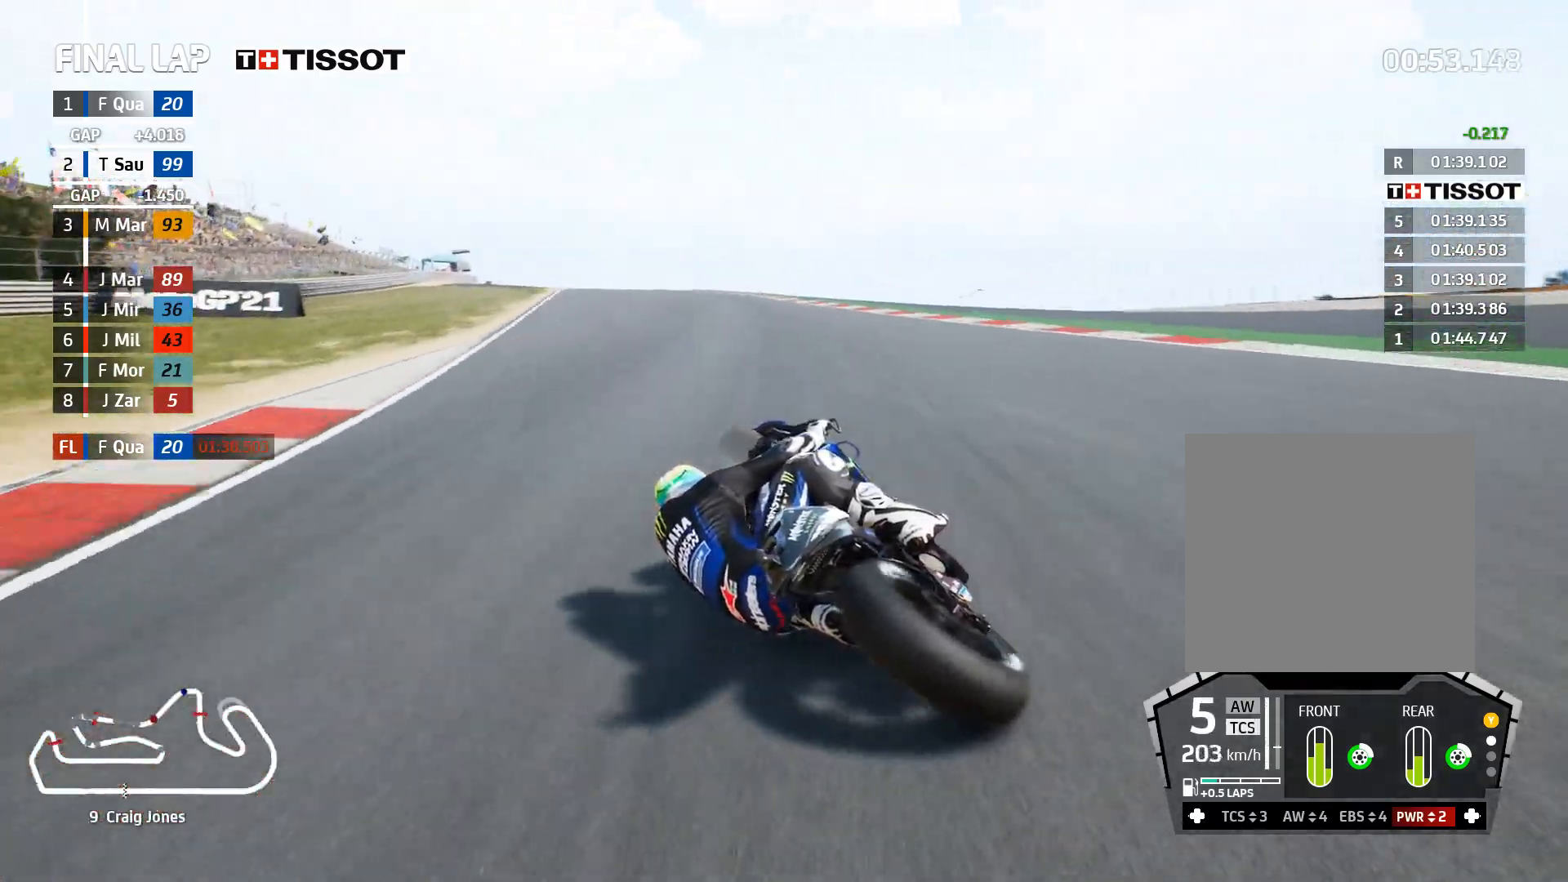
{"buttons": ["R2"], "left_stick": "up-left", "right_stick": "center", "events": []}
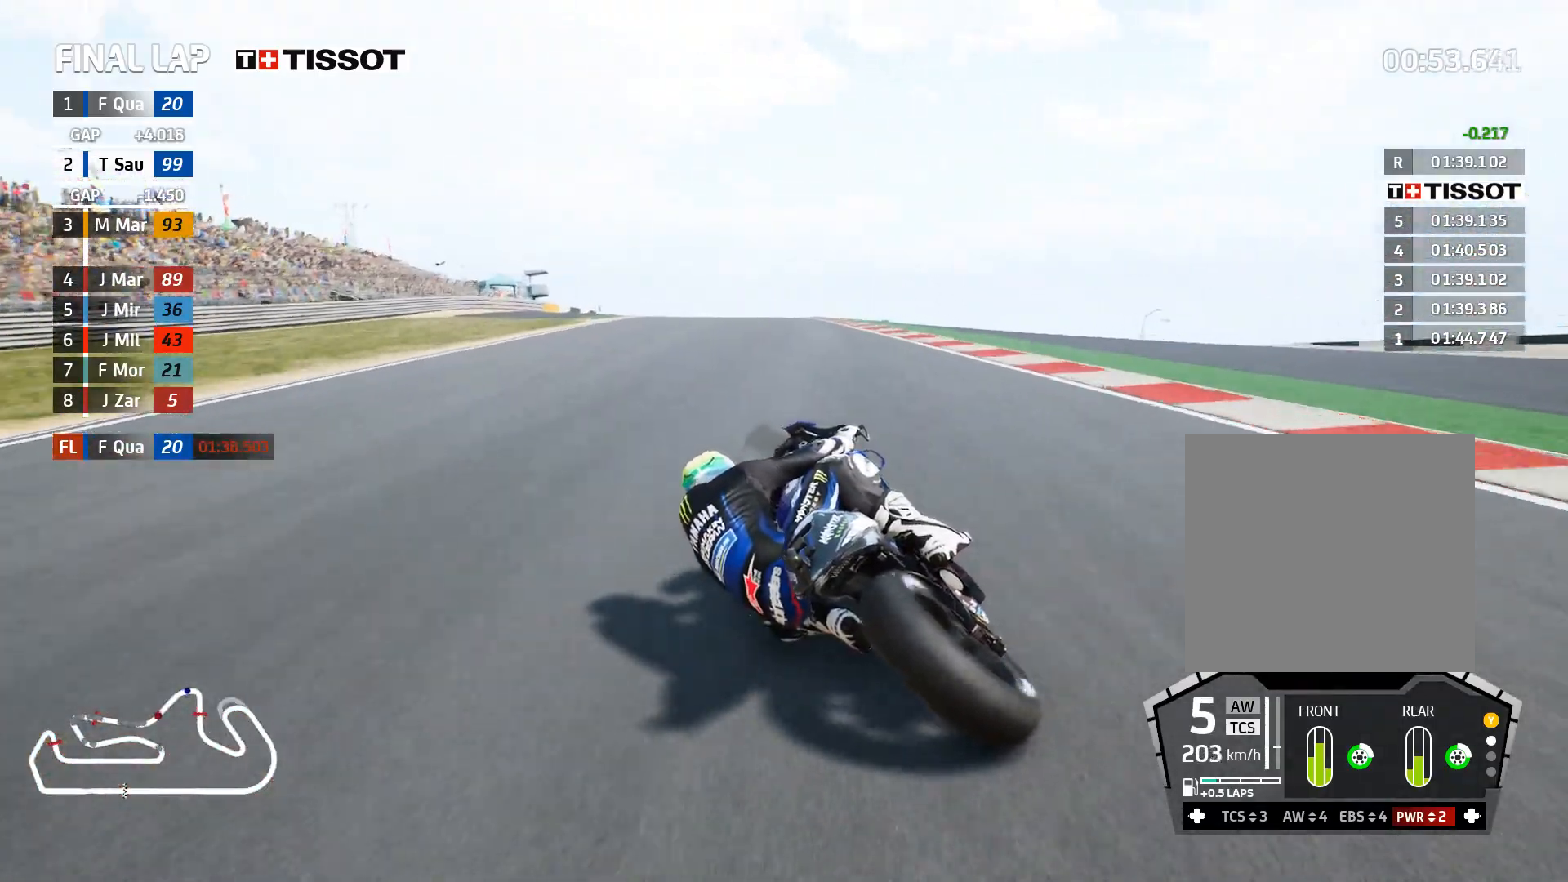
{"buttons": ["X", "L2"], "left_stick": "right", "right_stick": "center", "events": [[233, "left_stick", "center"], [433, "left_stick", "right"], [467, "R2", "up"], [483, "L2", "down"], [483, "X", "down"]]}
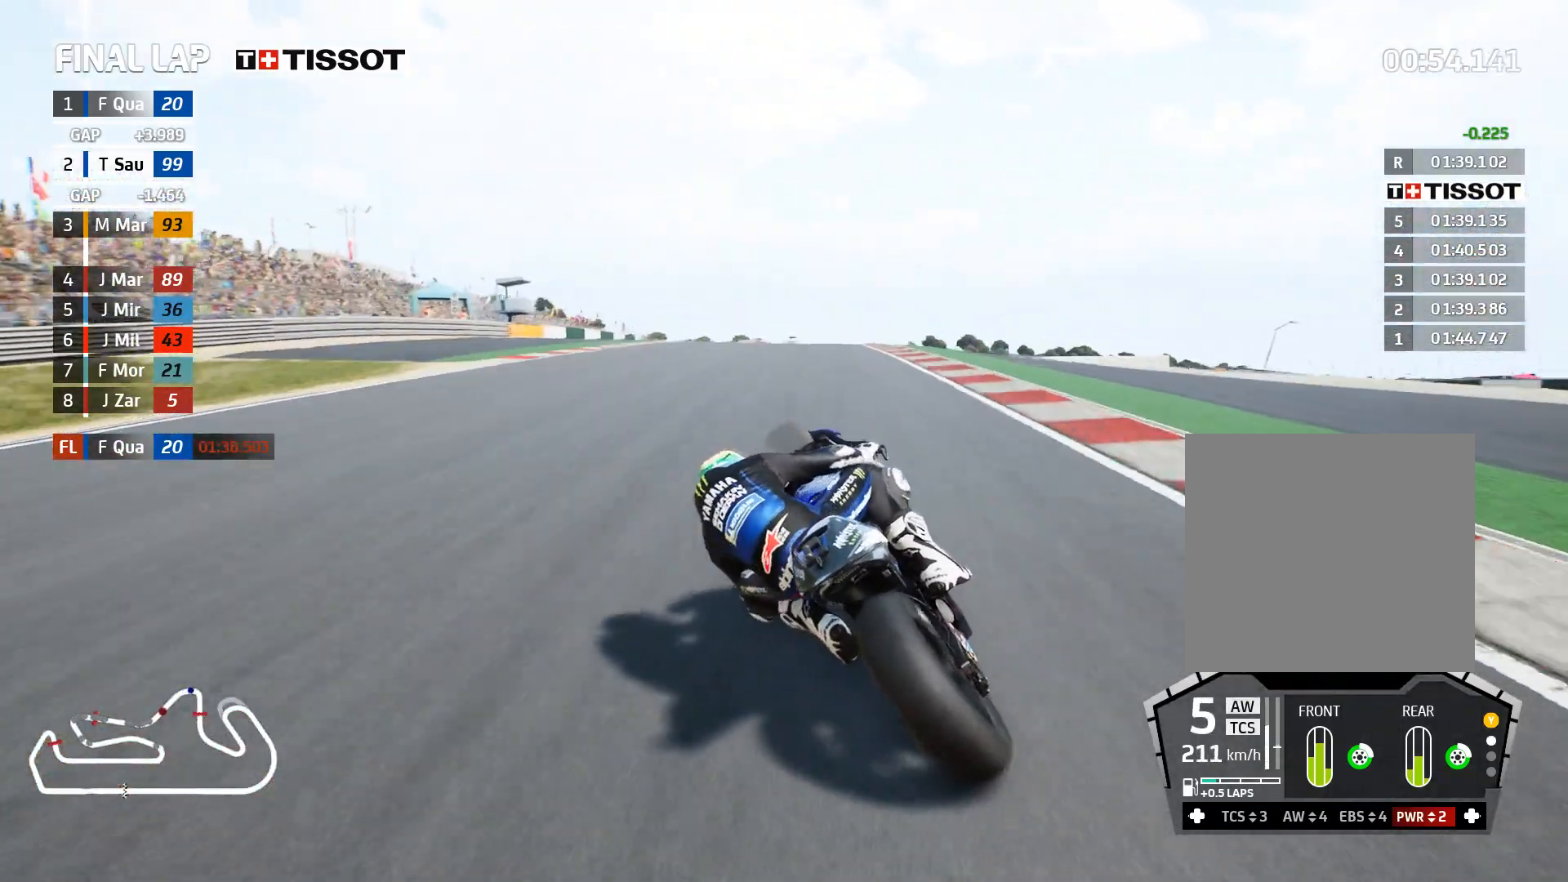
{"buttons": ["L2"], "left_stick": "right", "right_stick": "center", "events": [[83, "X", "up"], [233, "left_stick", "center"], [333, "left_stick", "right"]]}
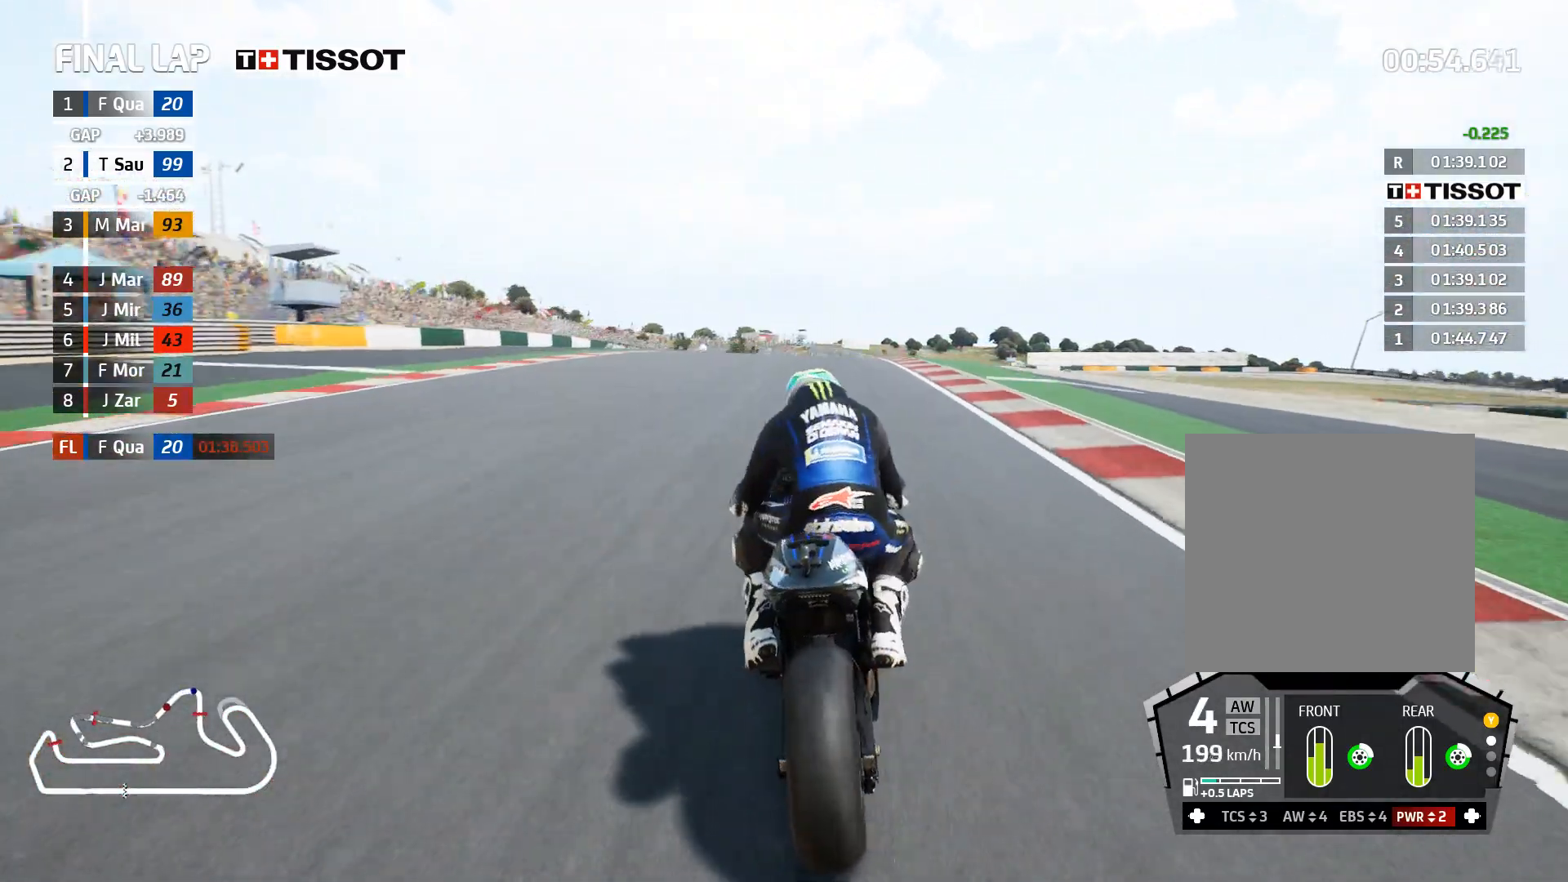
{"buttons": [], "left_stick": "right", "right_stick": "center", "events": [[67, "L2", "up"]]}
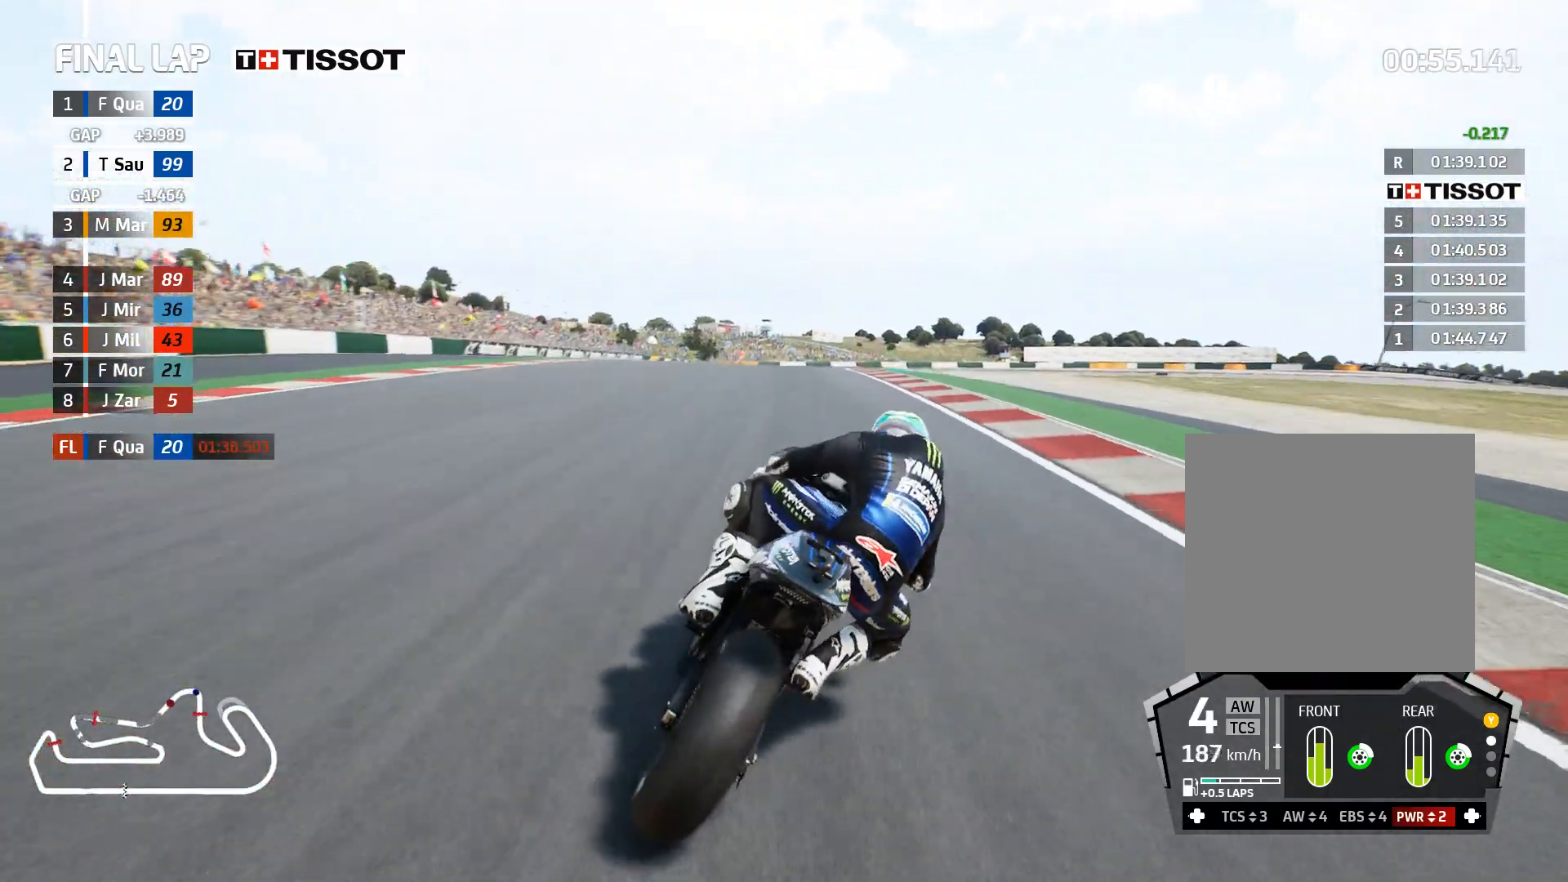
{"buttons": [], "left_stick": "right", "right_stick": "center", "events": [[67, "R2", "down"], [500, "R2", "up"]]}
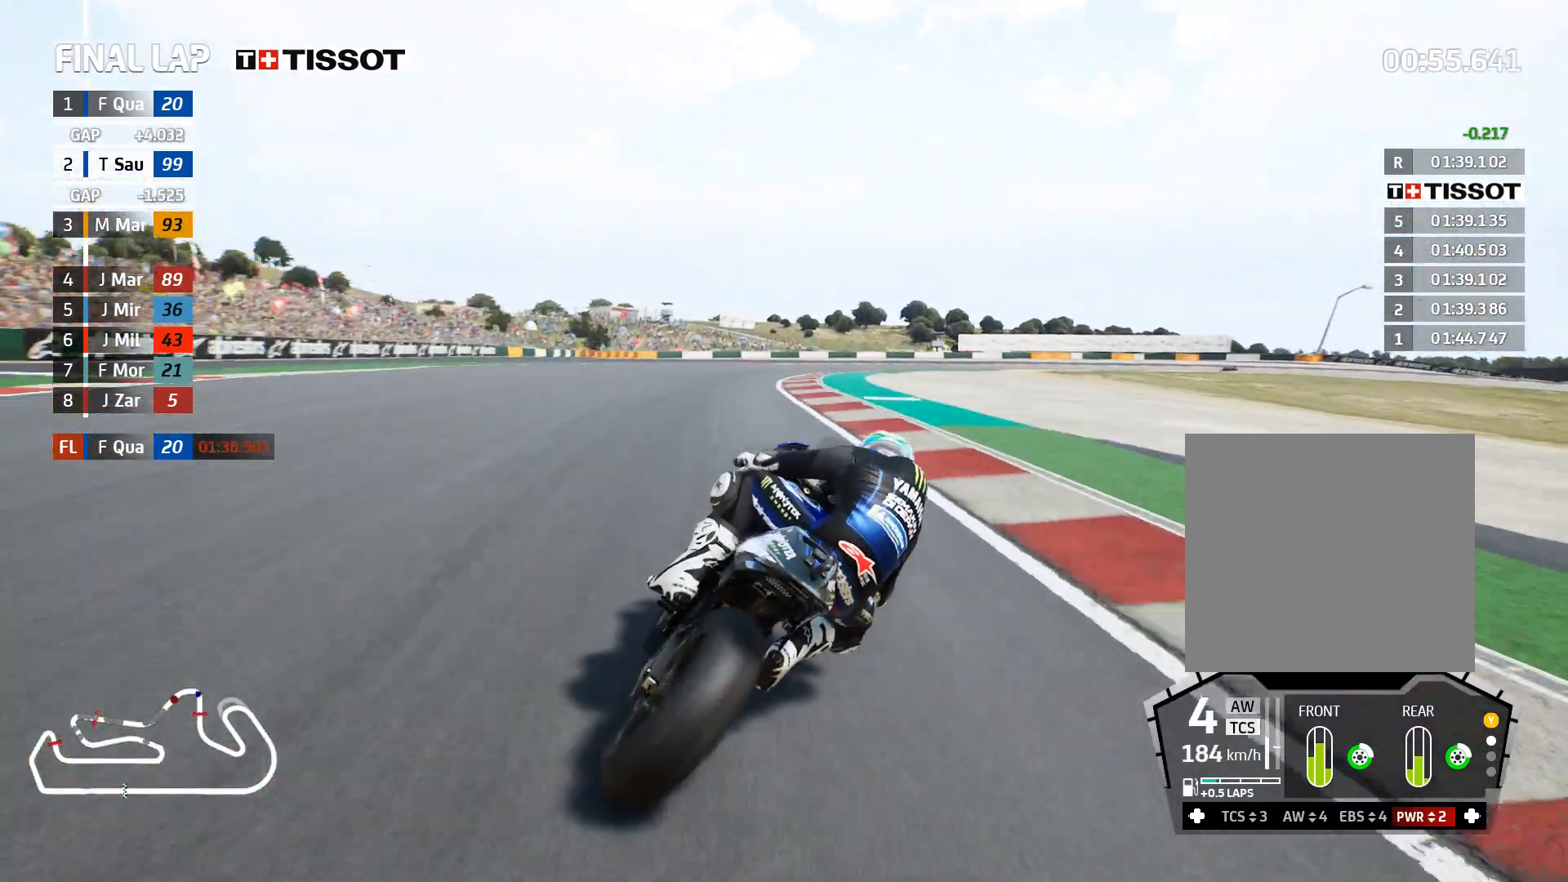
{"buttons": [], "left_stick": "right", "right_stick": "center", "events": [[50, "L2", "down"], [167, "X", "down"], [250, "X", "up"], [450, "L2", "up"]]}
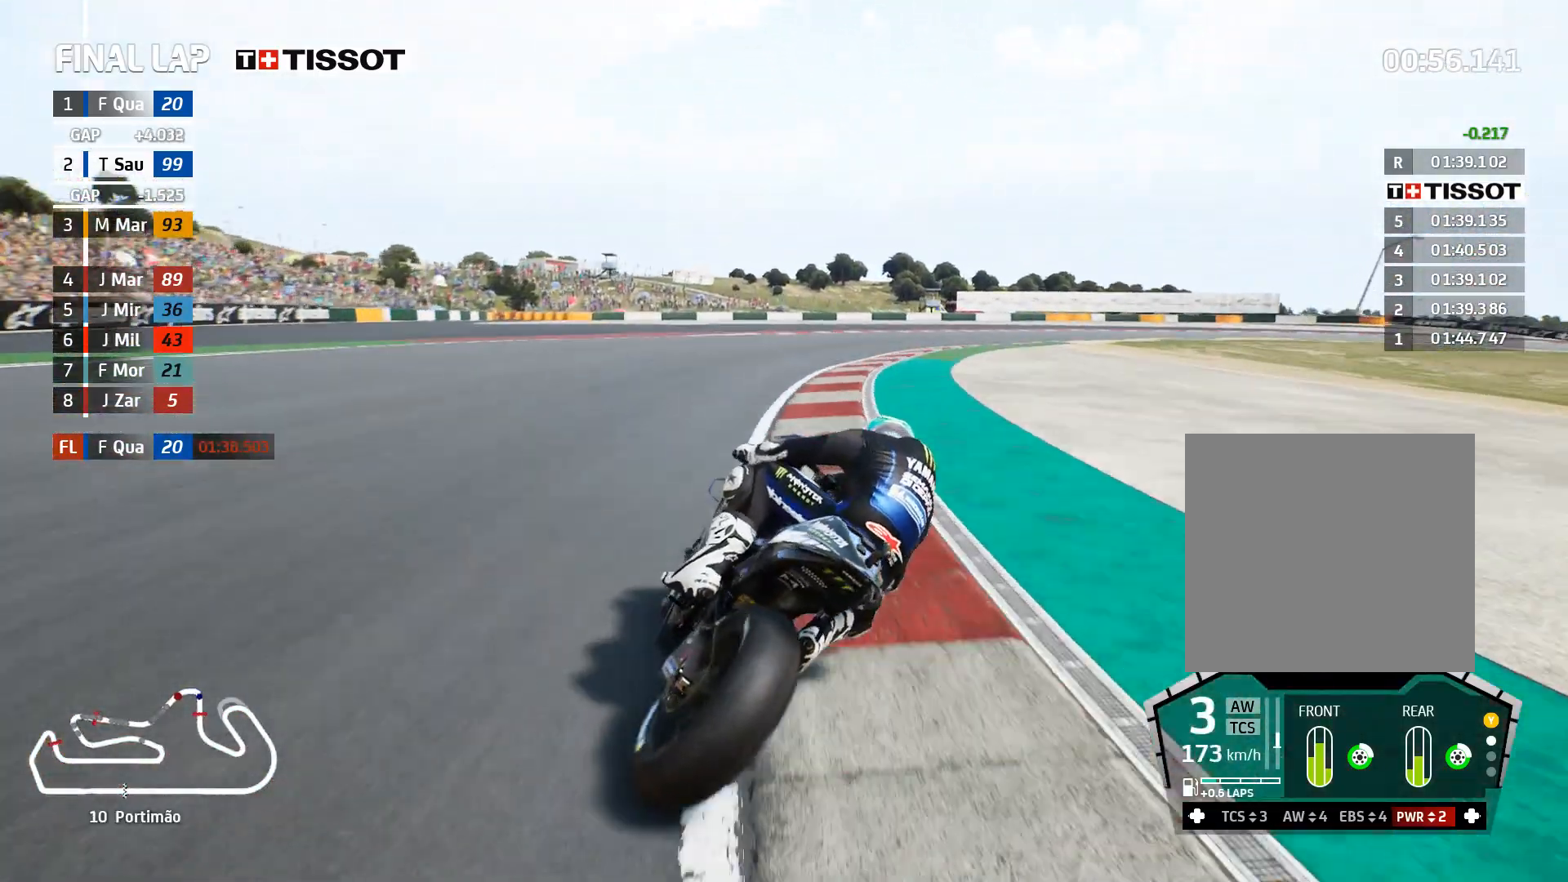
{"buttons": ["L2"], "left_stick": "right", "right_stick": "center", "events": [[83, "L2", "down"], [283, "A", "down"], [383, "A", "up"]]}